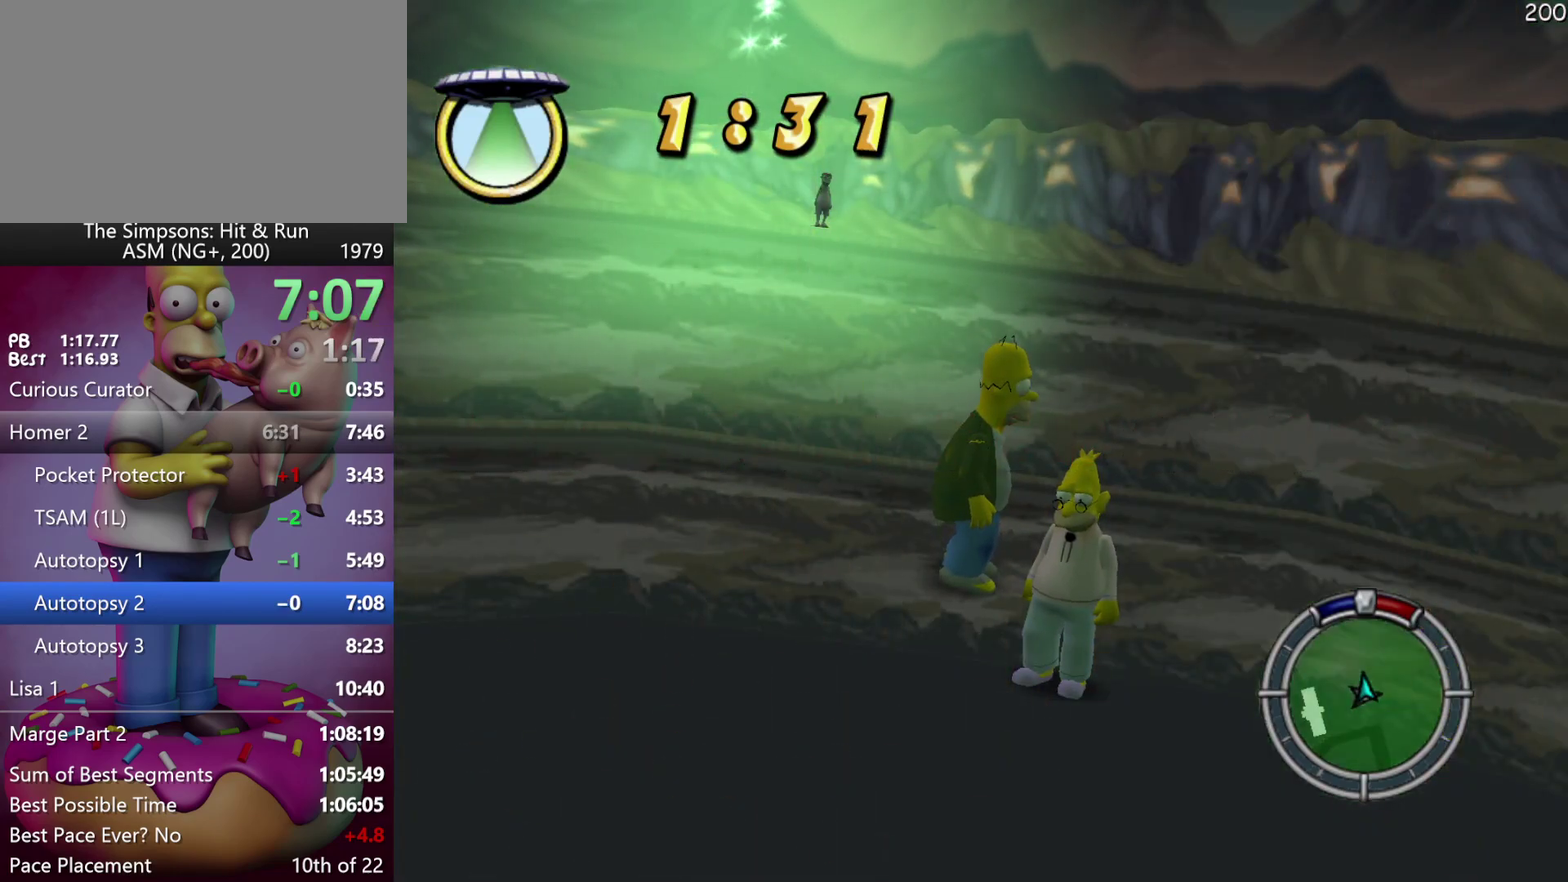
Gameplay with a controller (Xbox layout); each line is a JSON object with the inputs held at the frame after it. "events" lists button and stick changes between this image and that frame as [ms after this image, input, new state], when the widget could be followed in between. Not read: B DPAD_DOWN DPAD_LEFT DPAD_RIGHT DPAD_UP L3 R3 left_stick.
{"buttons": ["Y"], "events": [[83, "Y", "down"], [183, "Y", "up"], [267, "Y", "down"], [367, "Y", "up"], [433, "Y", "down"]]}
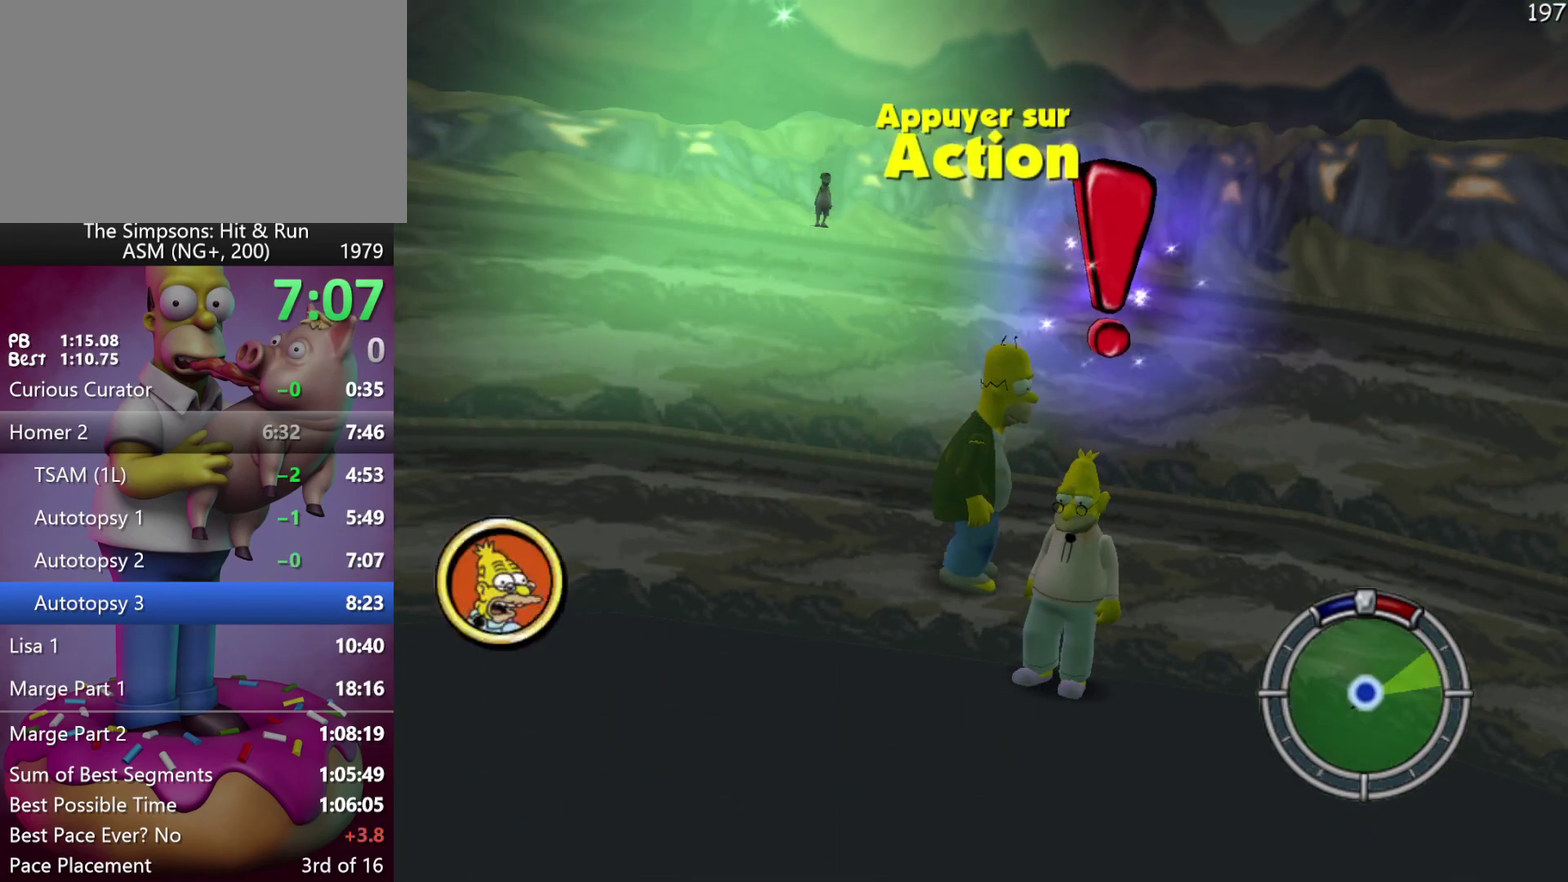
{"buttons": [], "events": [[17, "Y", "up"], [100, "Y", "down"], [250, "Y", "up"]]}
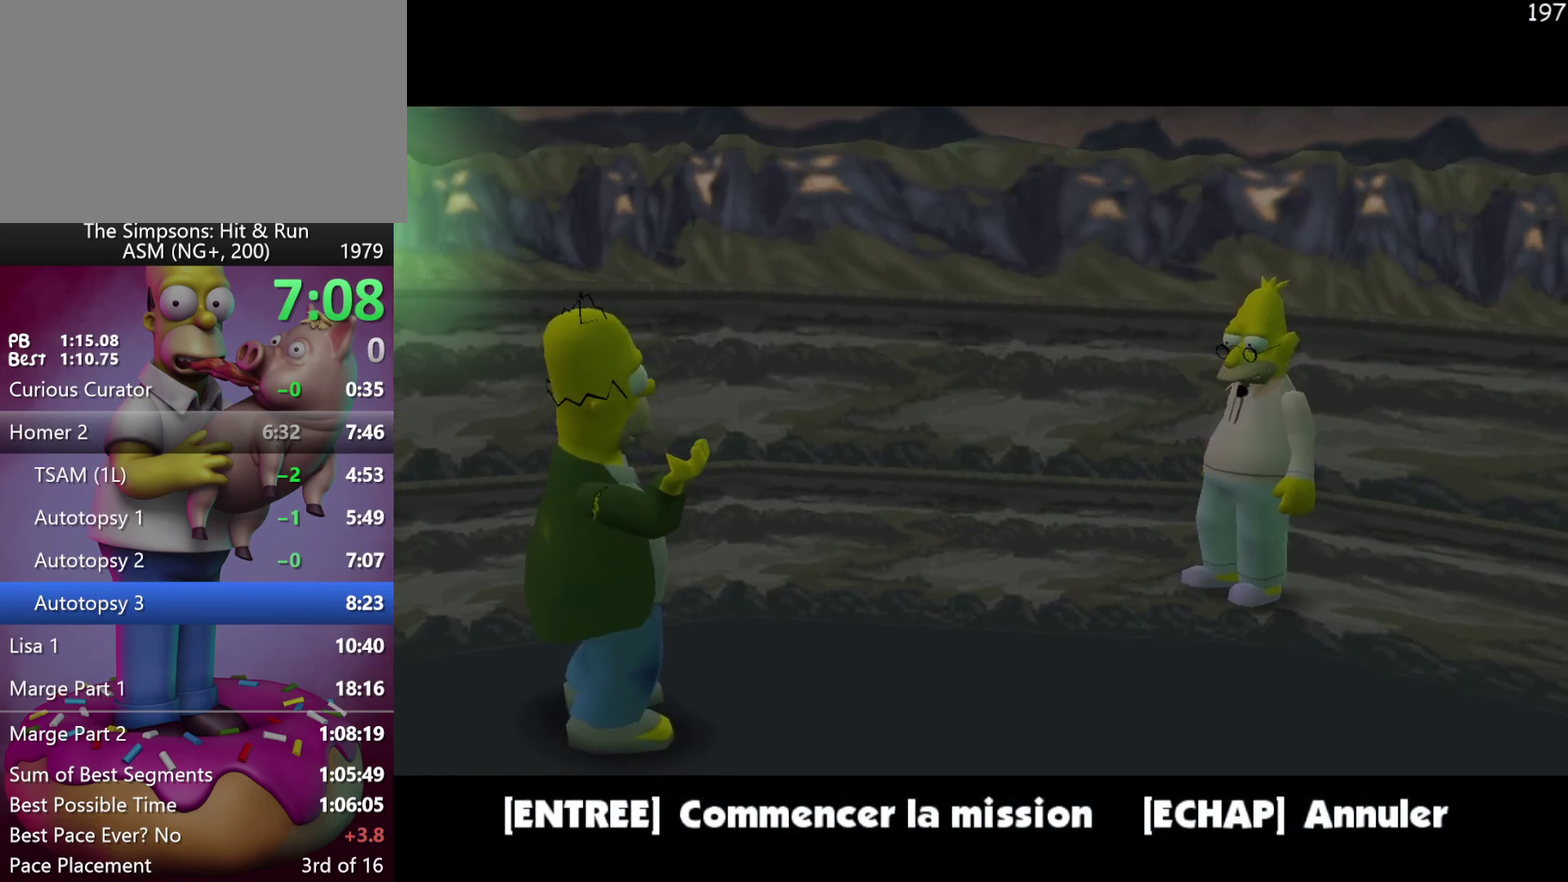
{"buttons": [], "events": []}
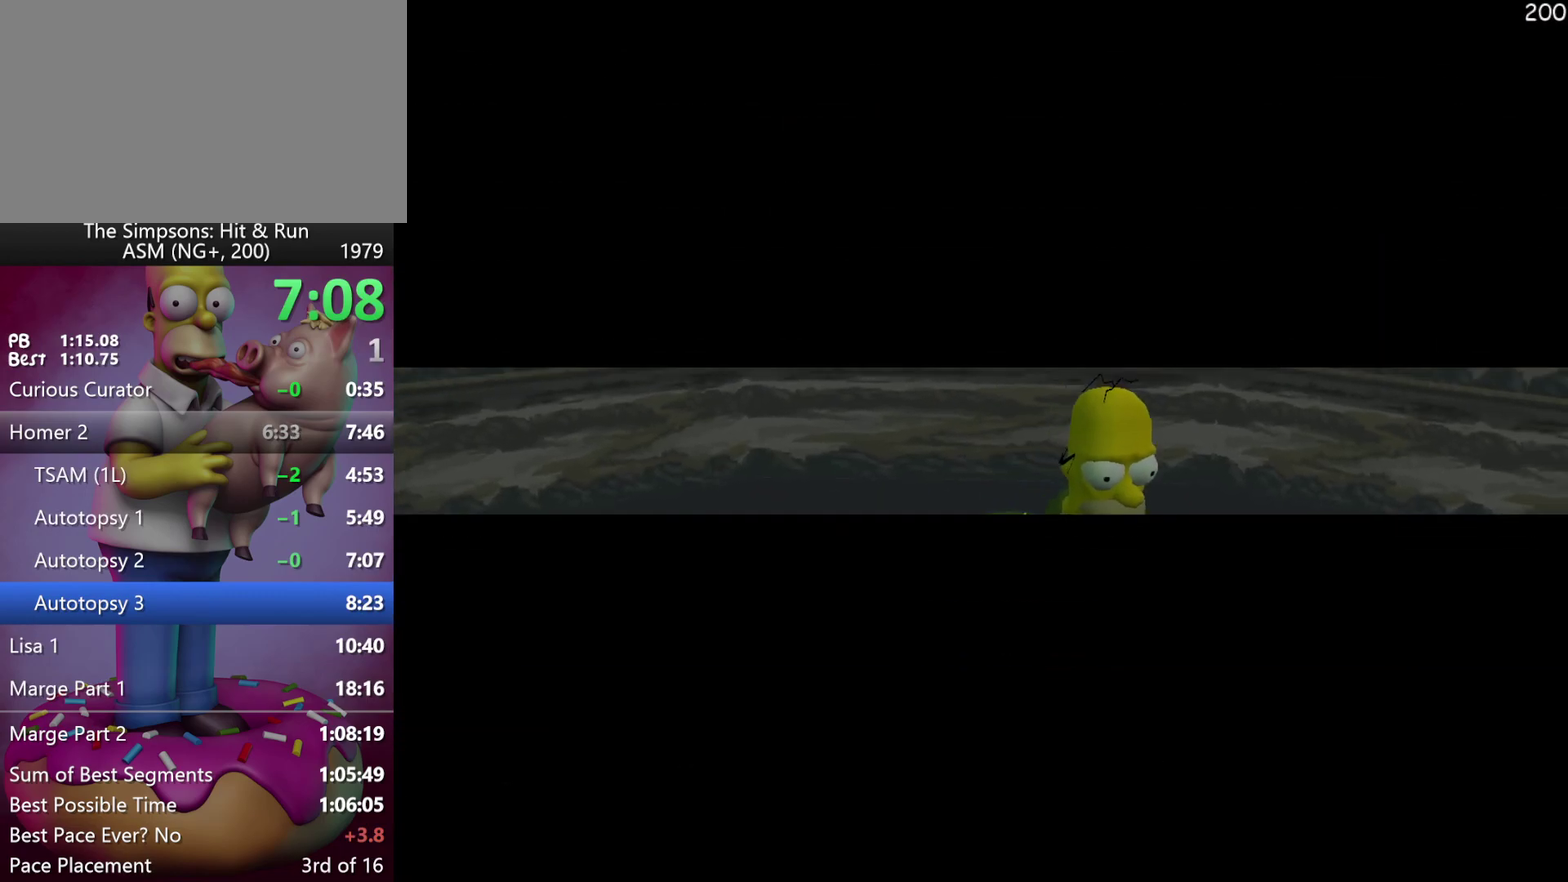
{"buttons": [], "events": []}
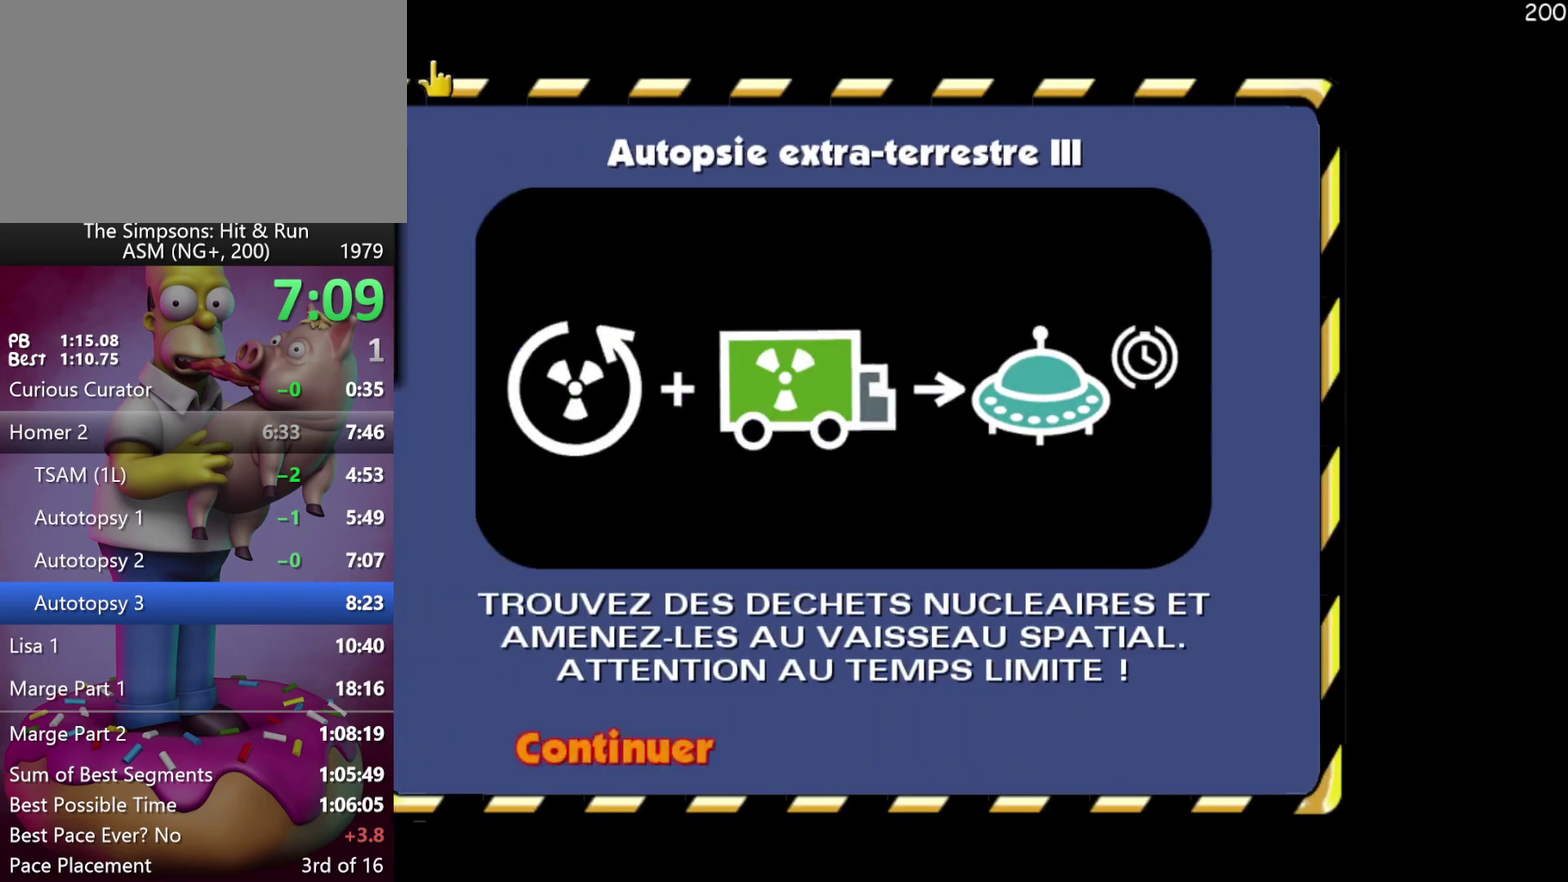
{"buttons": [], "events": []}
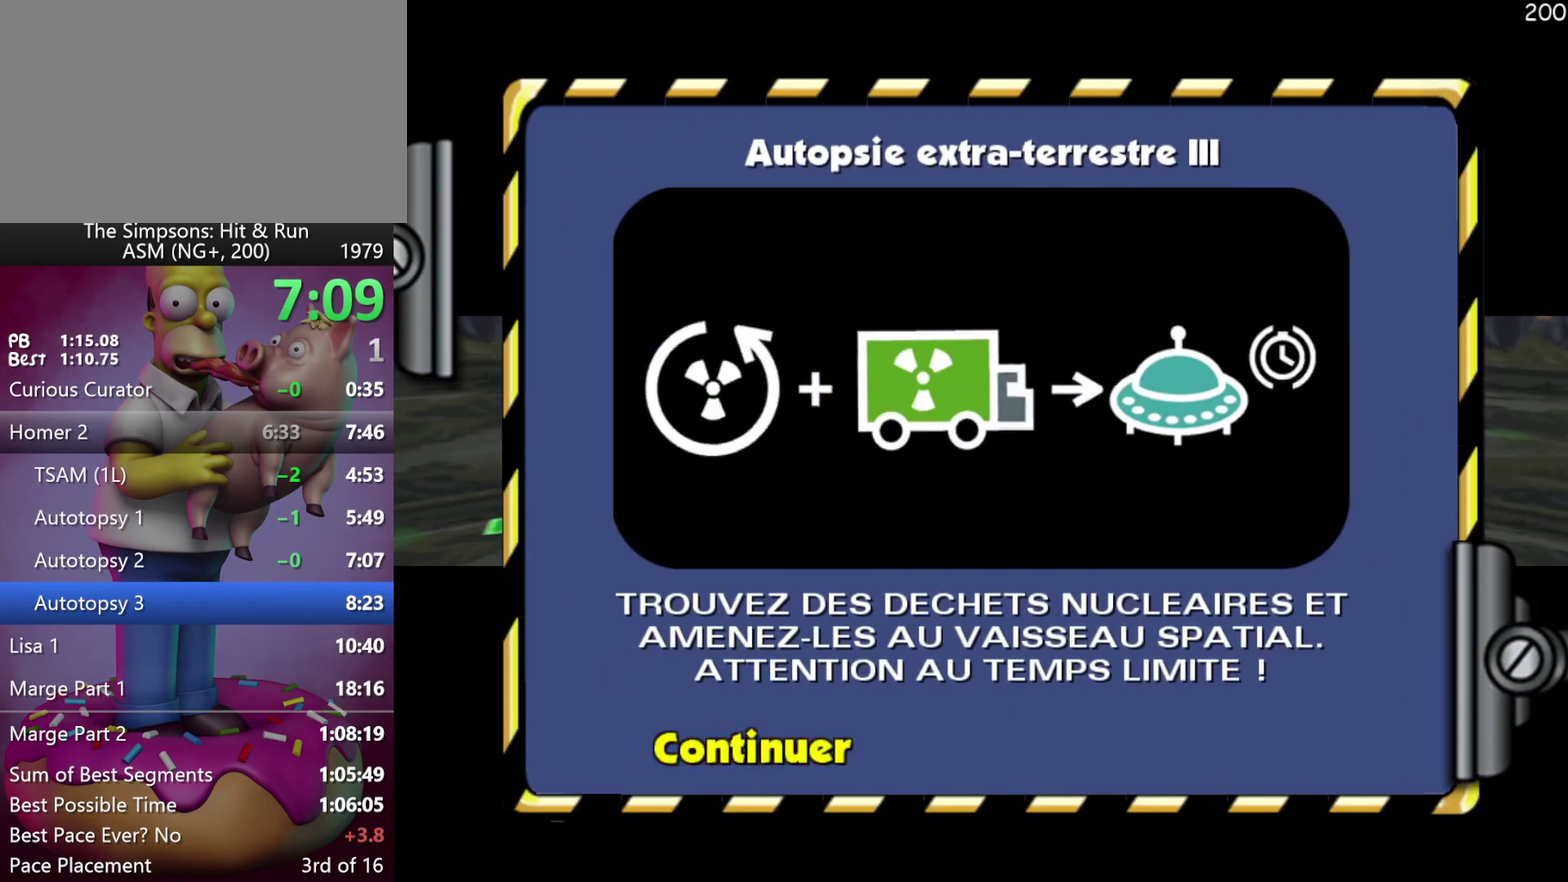
{"buttons": [], "events": []}
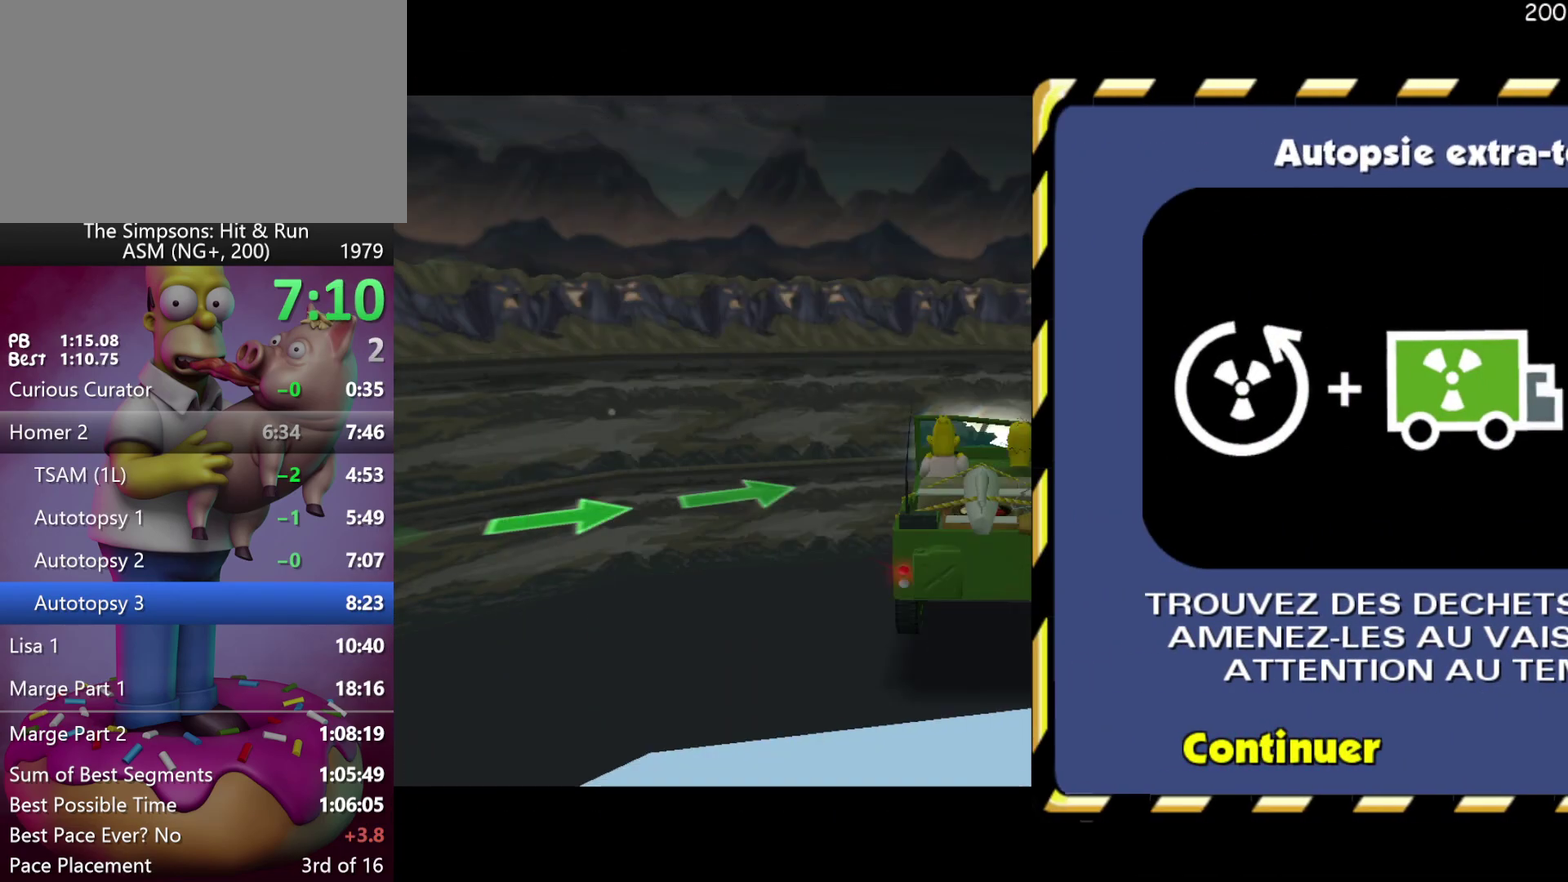
{"buttons": [], "events": []}
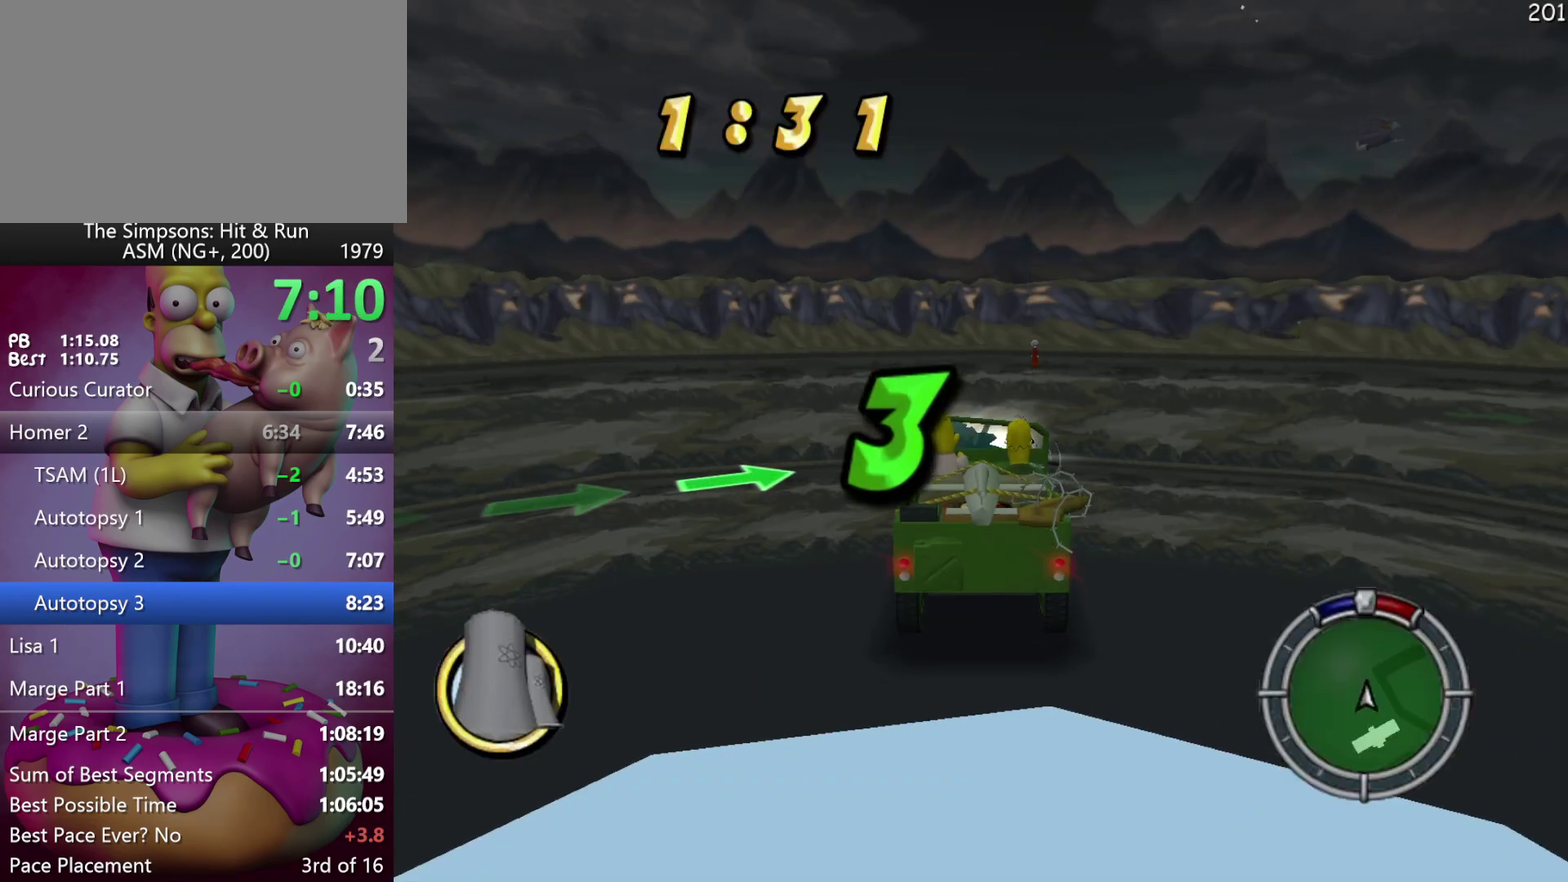
{"buttons": [], "events": []}
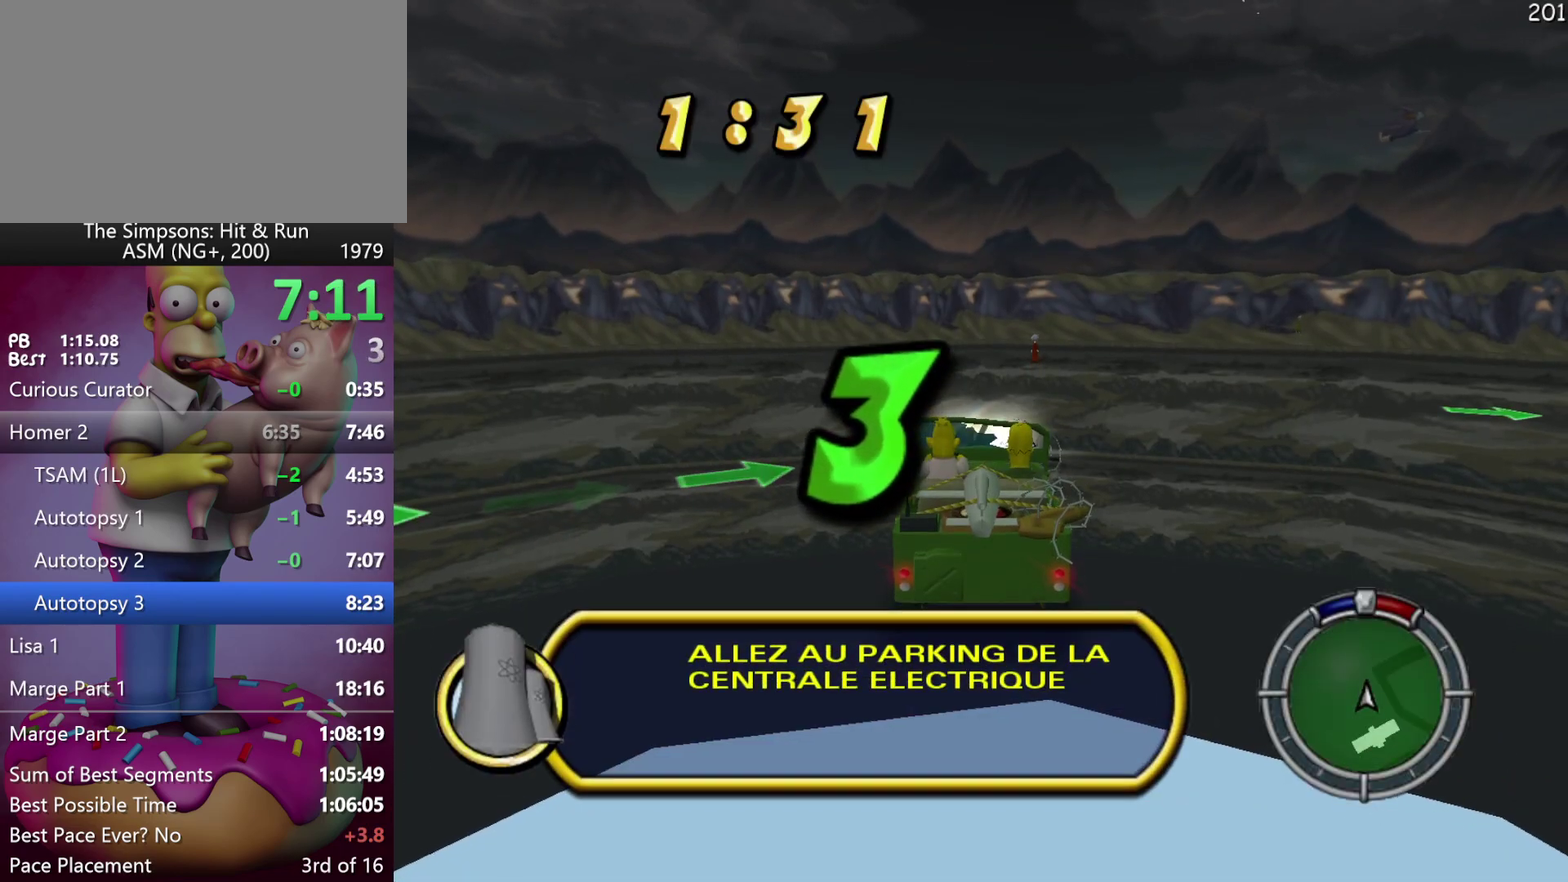
{"buttons": [], "events": []}
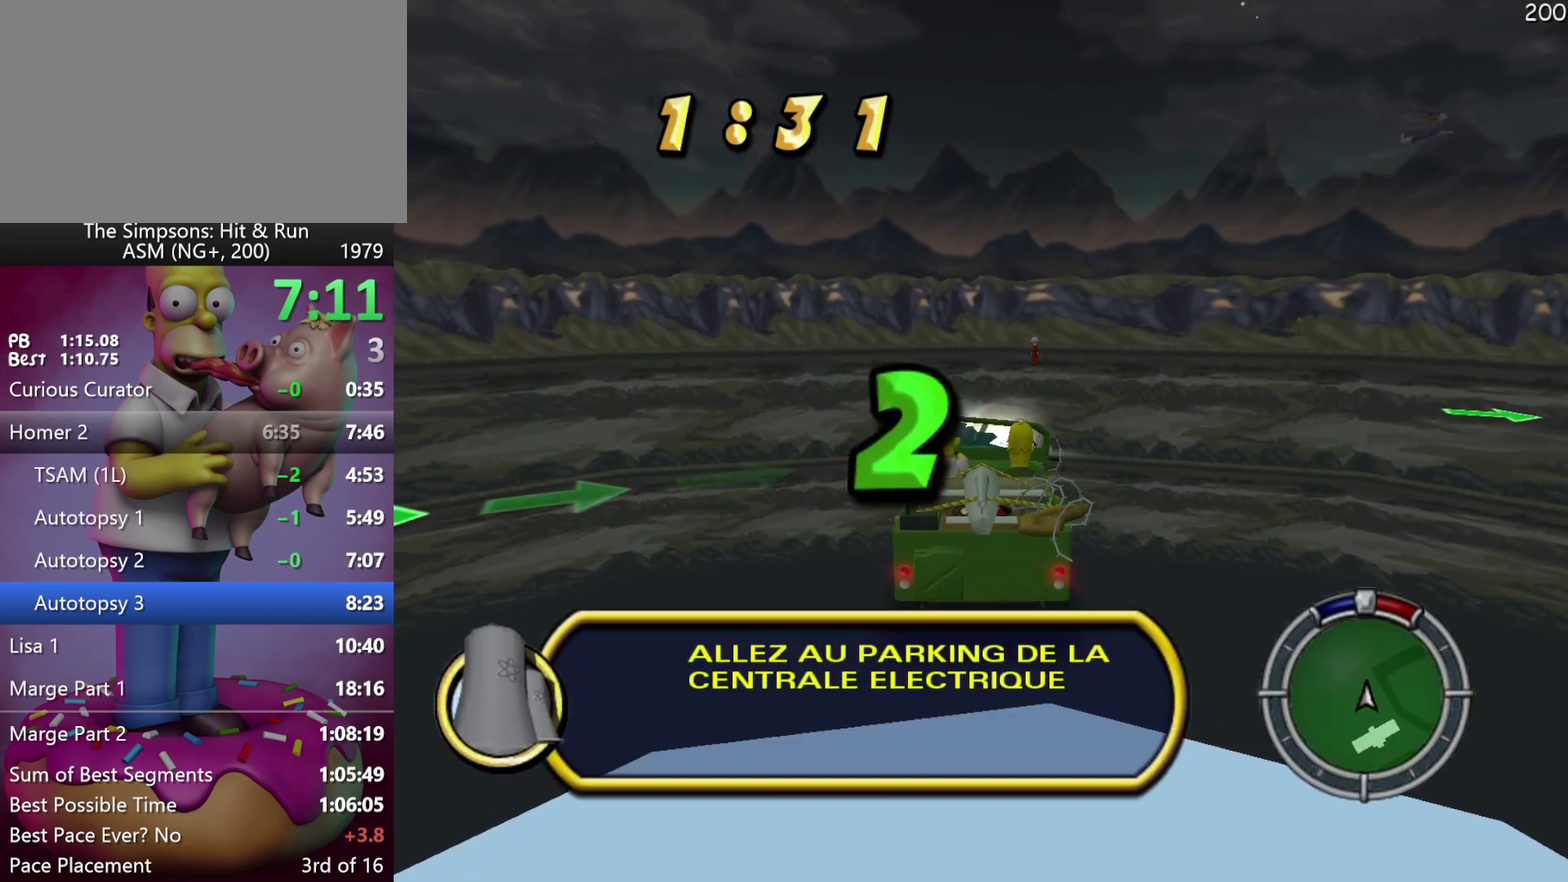
{"buttons": ["R2"], "events": [[33, "R2", "down"]]}
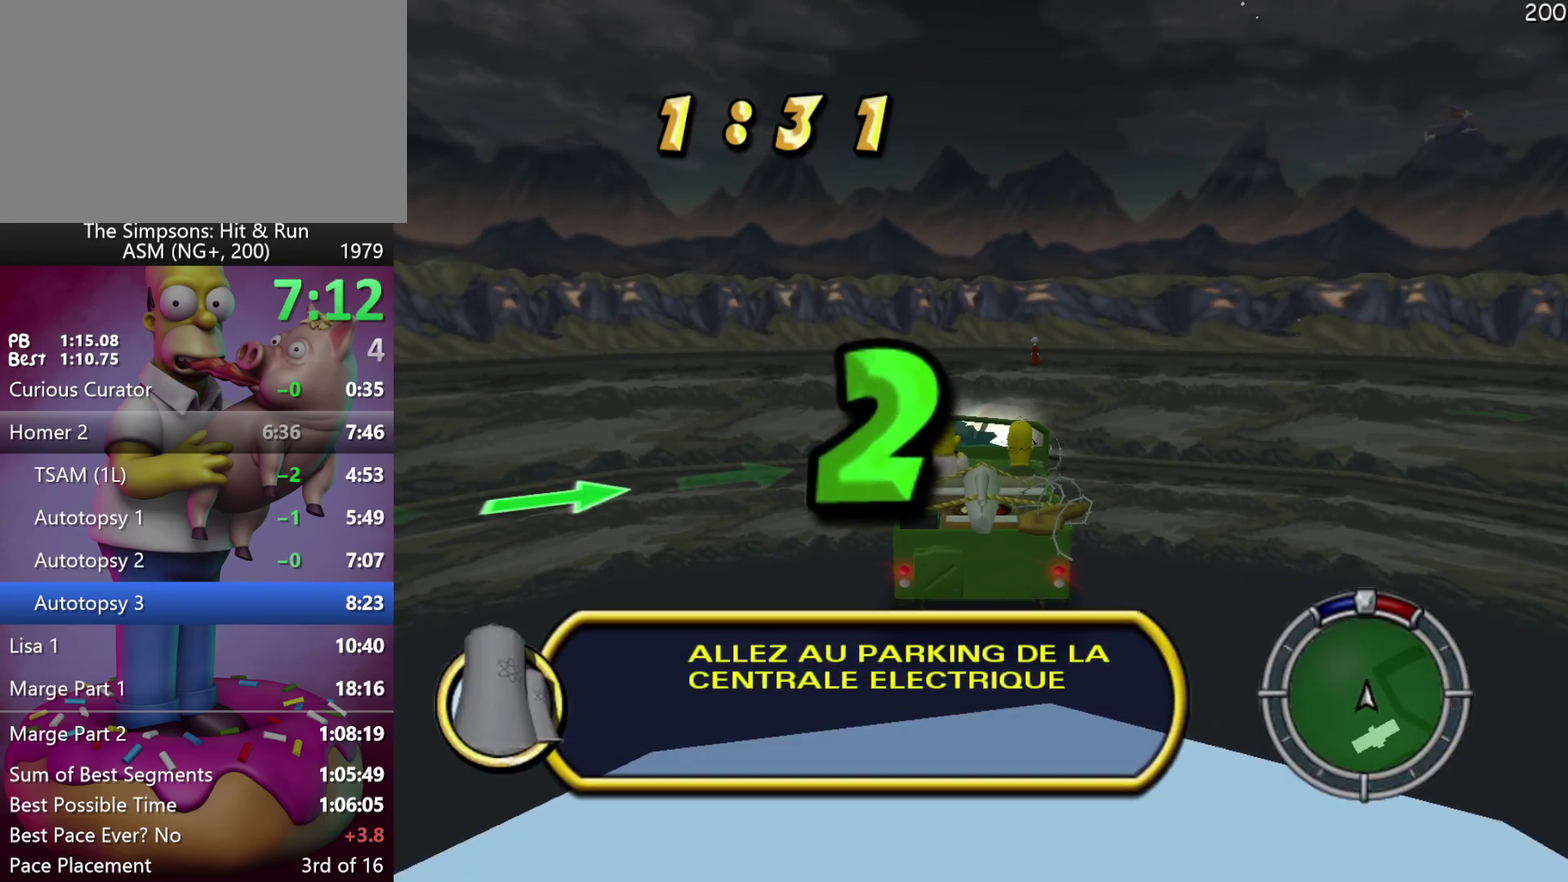
{"buttons": ["R2"], "events": []}
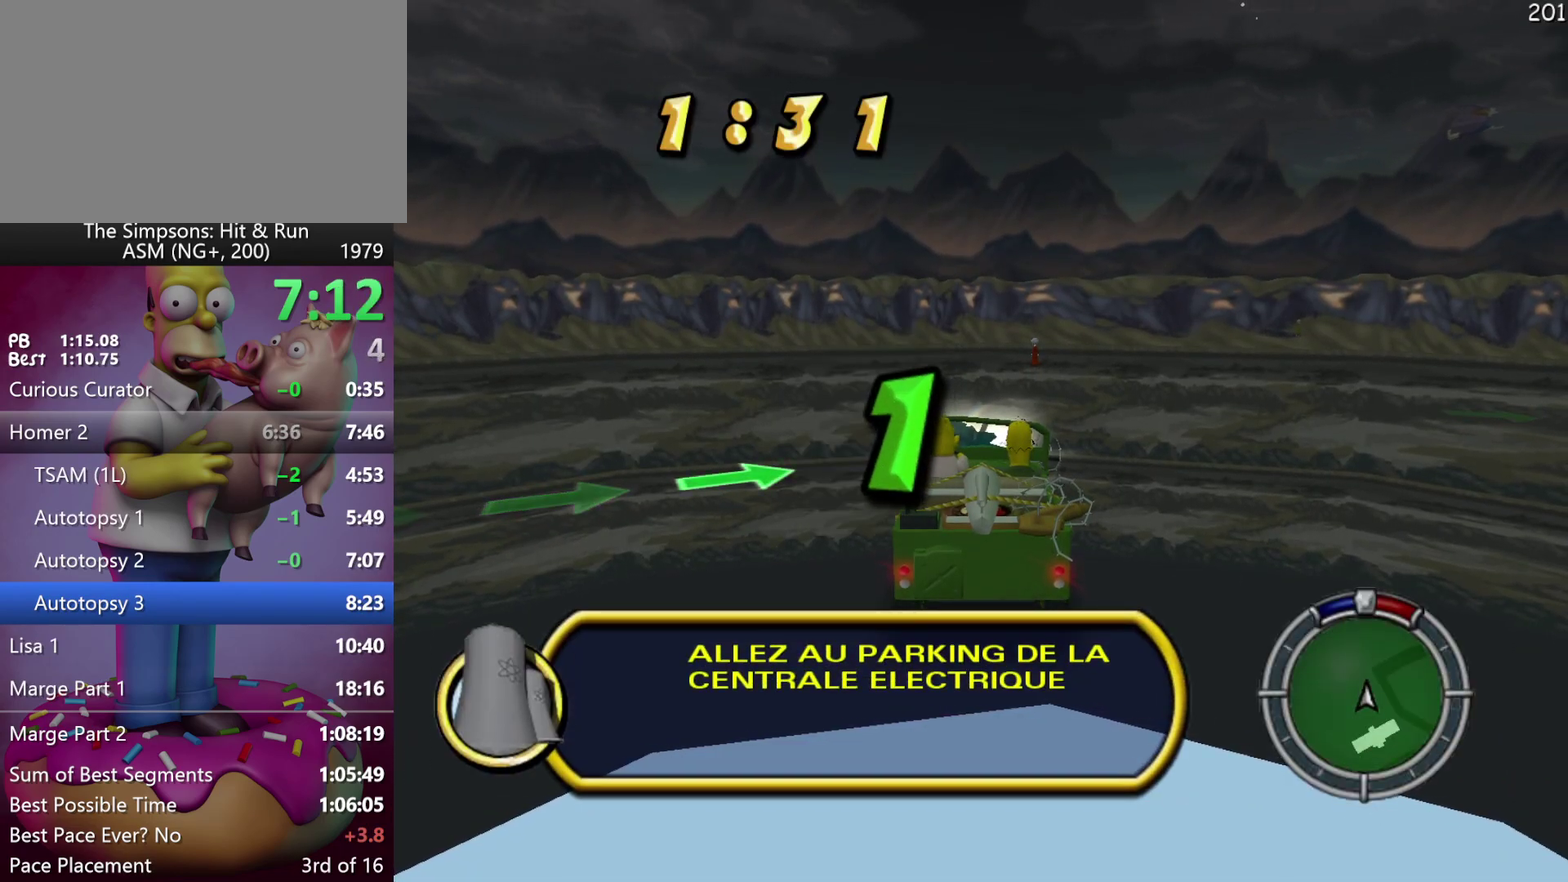
{"buttons": ["R2"], "events": []}
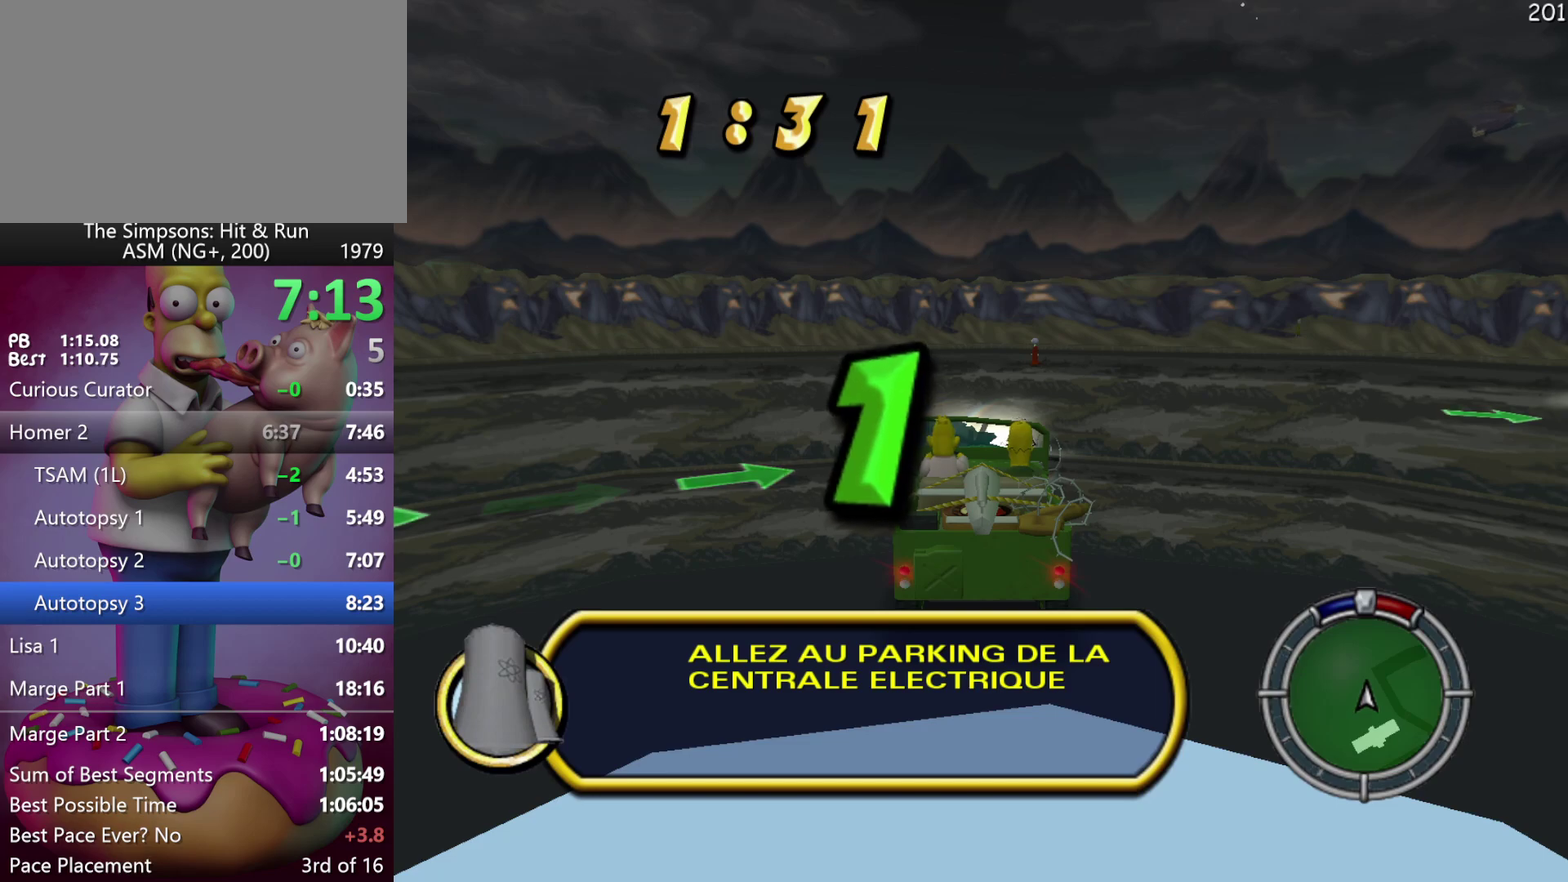
{"buttons": ["R2"], "events": []}
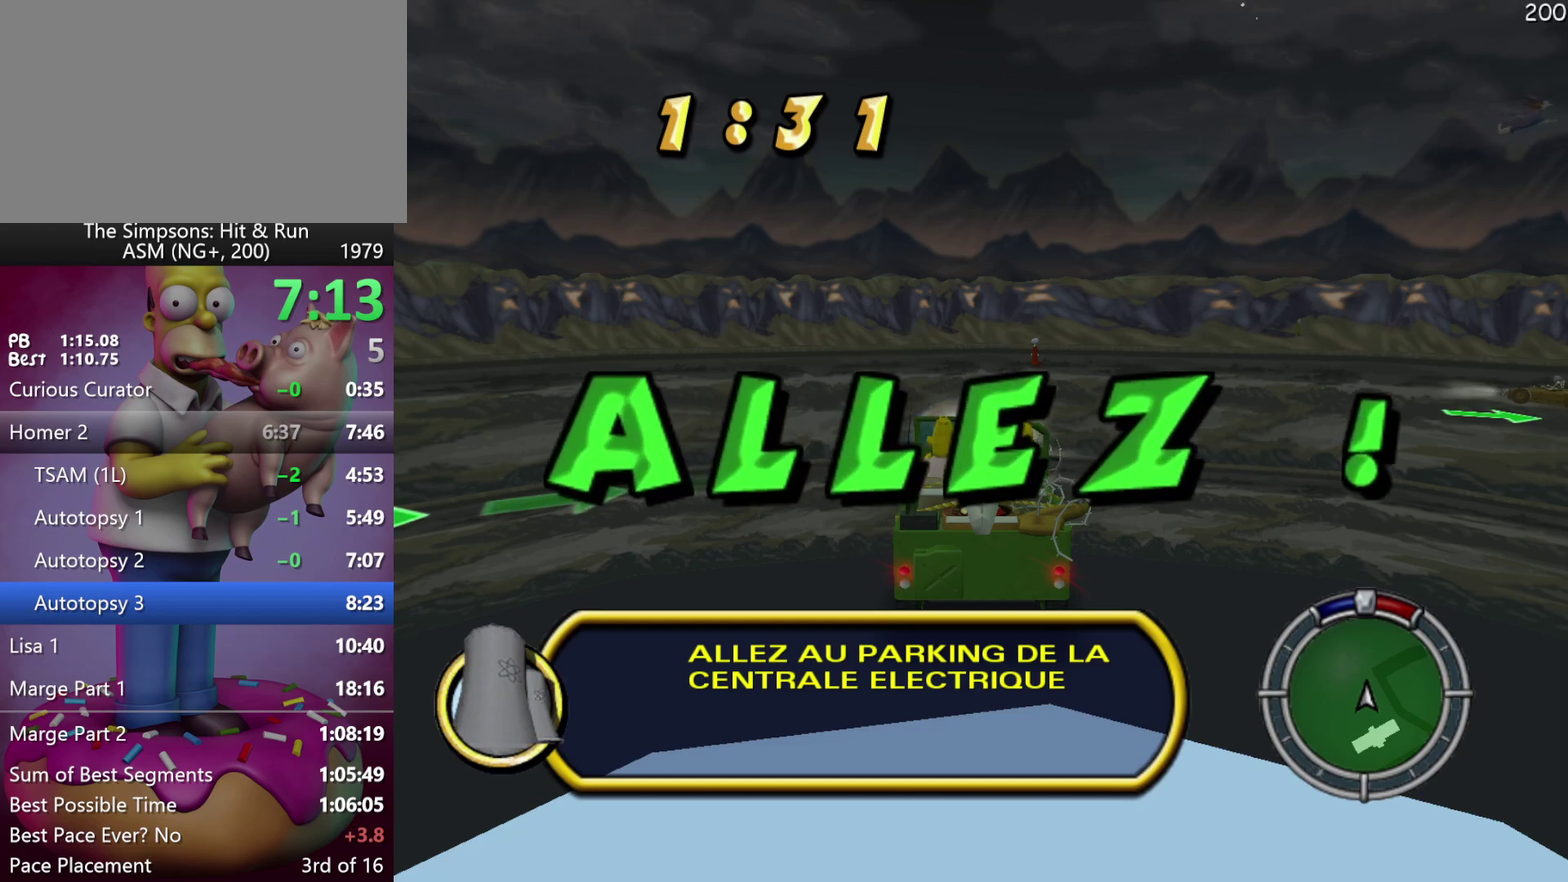
{"buttons": ["R2"], "events": []}
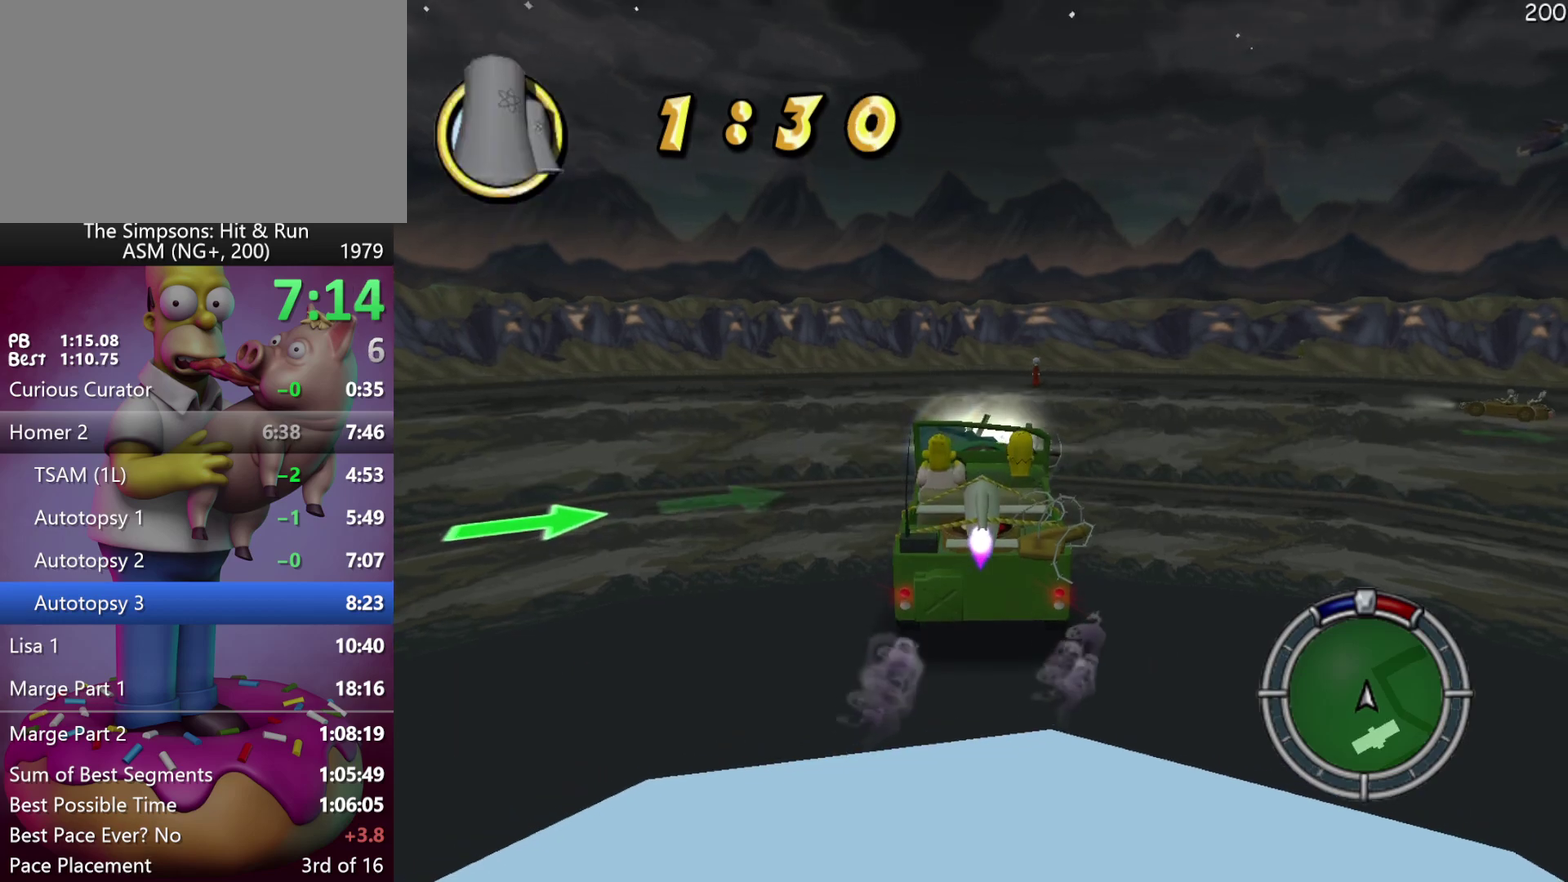
{"buttons": [], "events": [[317, "R2", "up"]]}
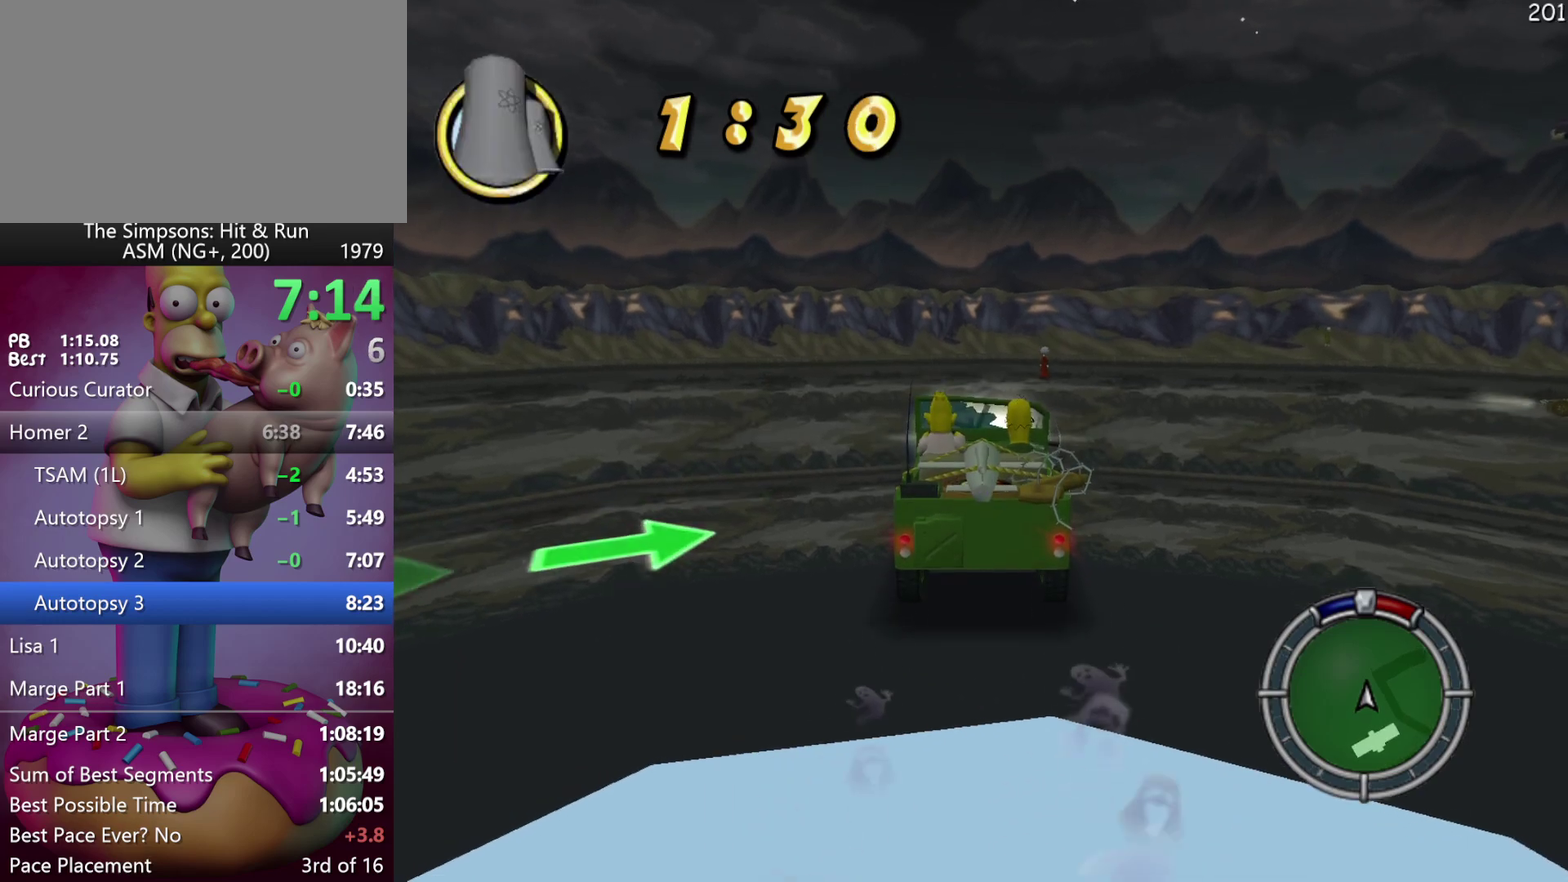
{"buttons": ["X", "L2"], "events": [[267, "L2", "down"], [283, "X", "down"]]}
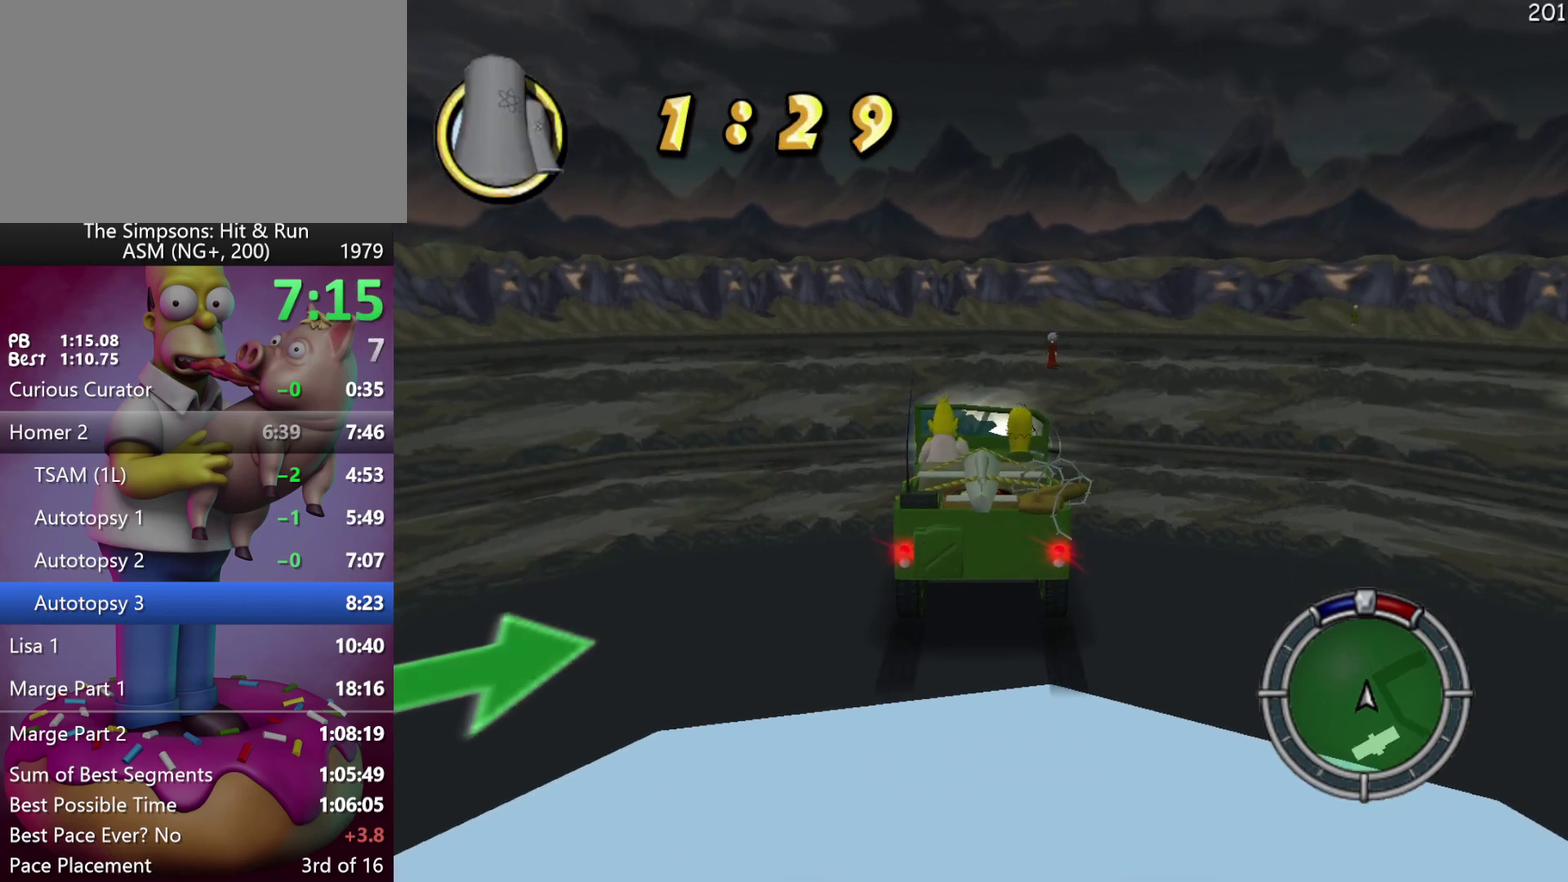
{"buttons": ["X", "L2", "R2"], "events": [[100, "L2", "up"], [100, "X", "up"], [333, "L2", "down"], [383, "R2", "down"], [383, "X", "down"]]}
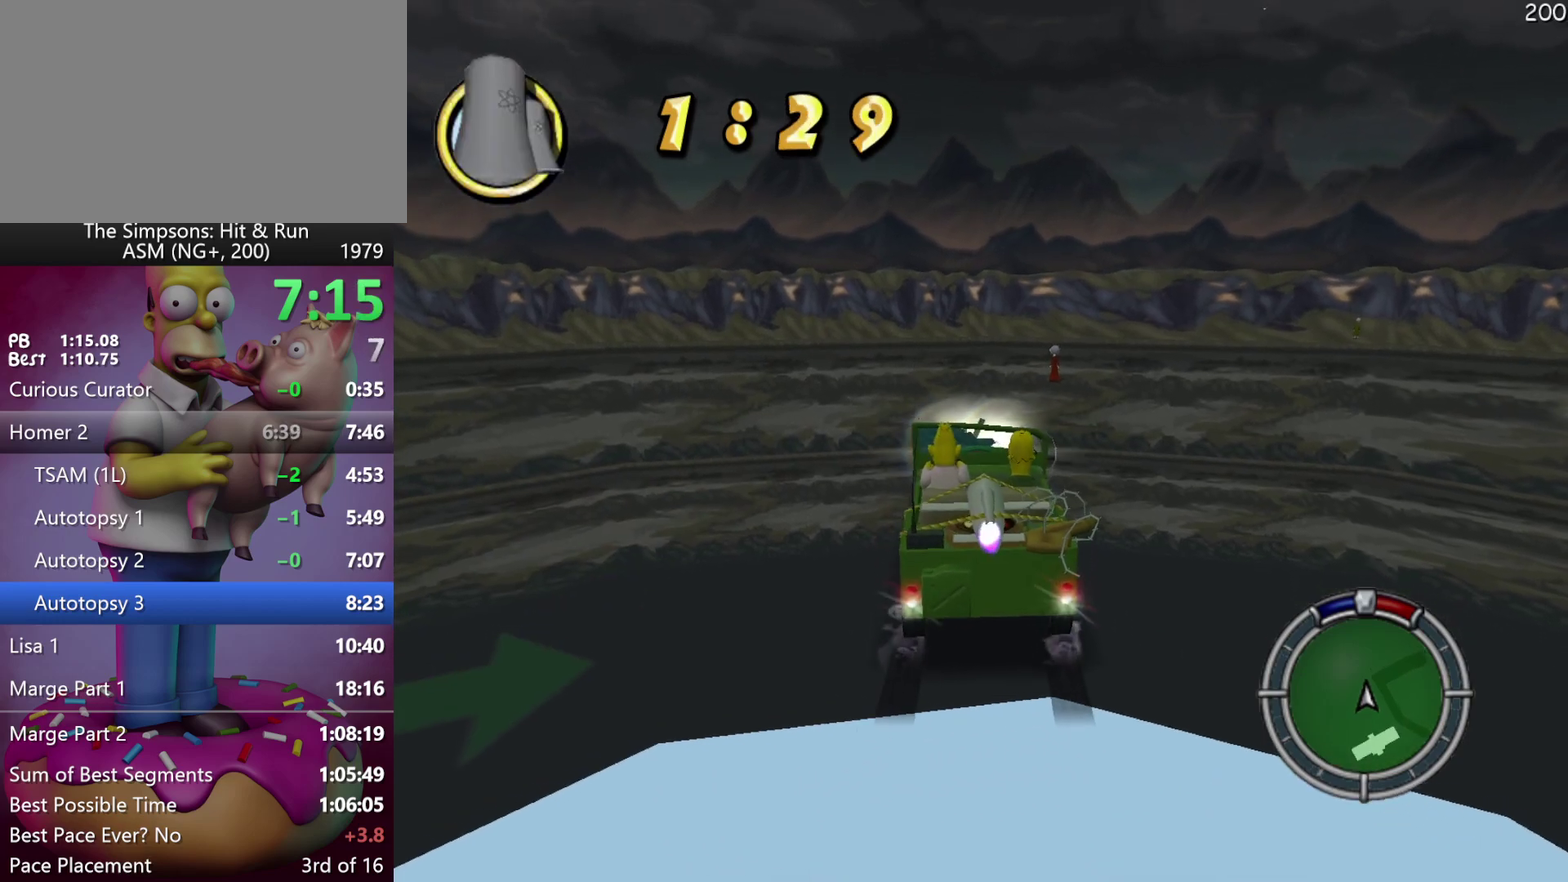
{"buttons": ["X", "L2", "R2"], "events": []}
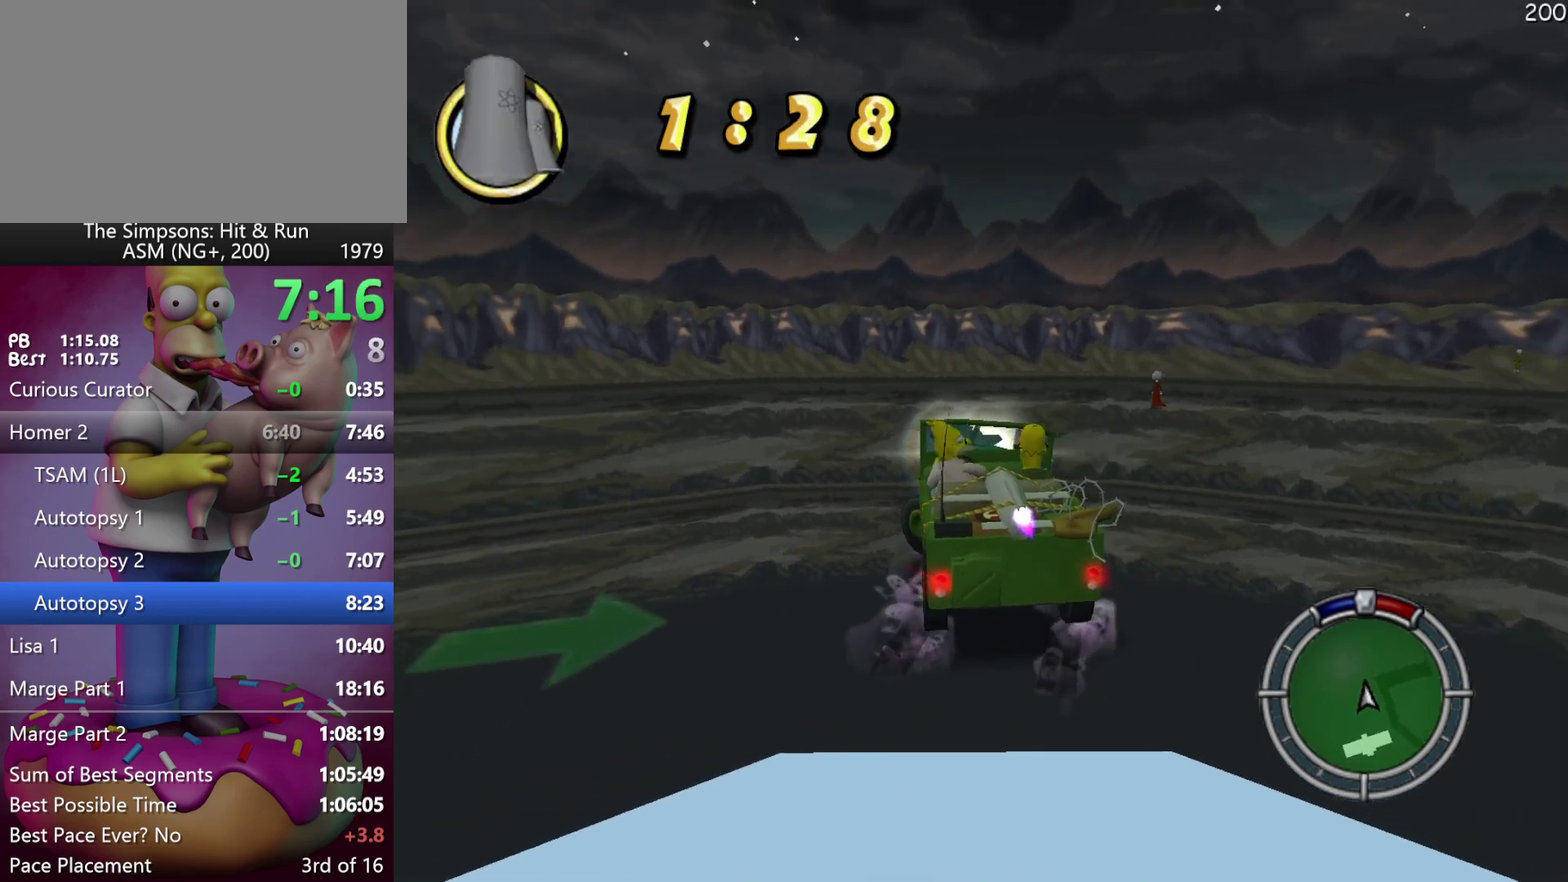
{"buttons": ["X", "L2", "R2"], "events": []}
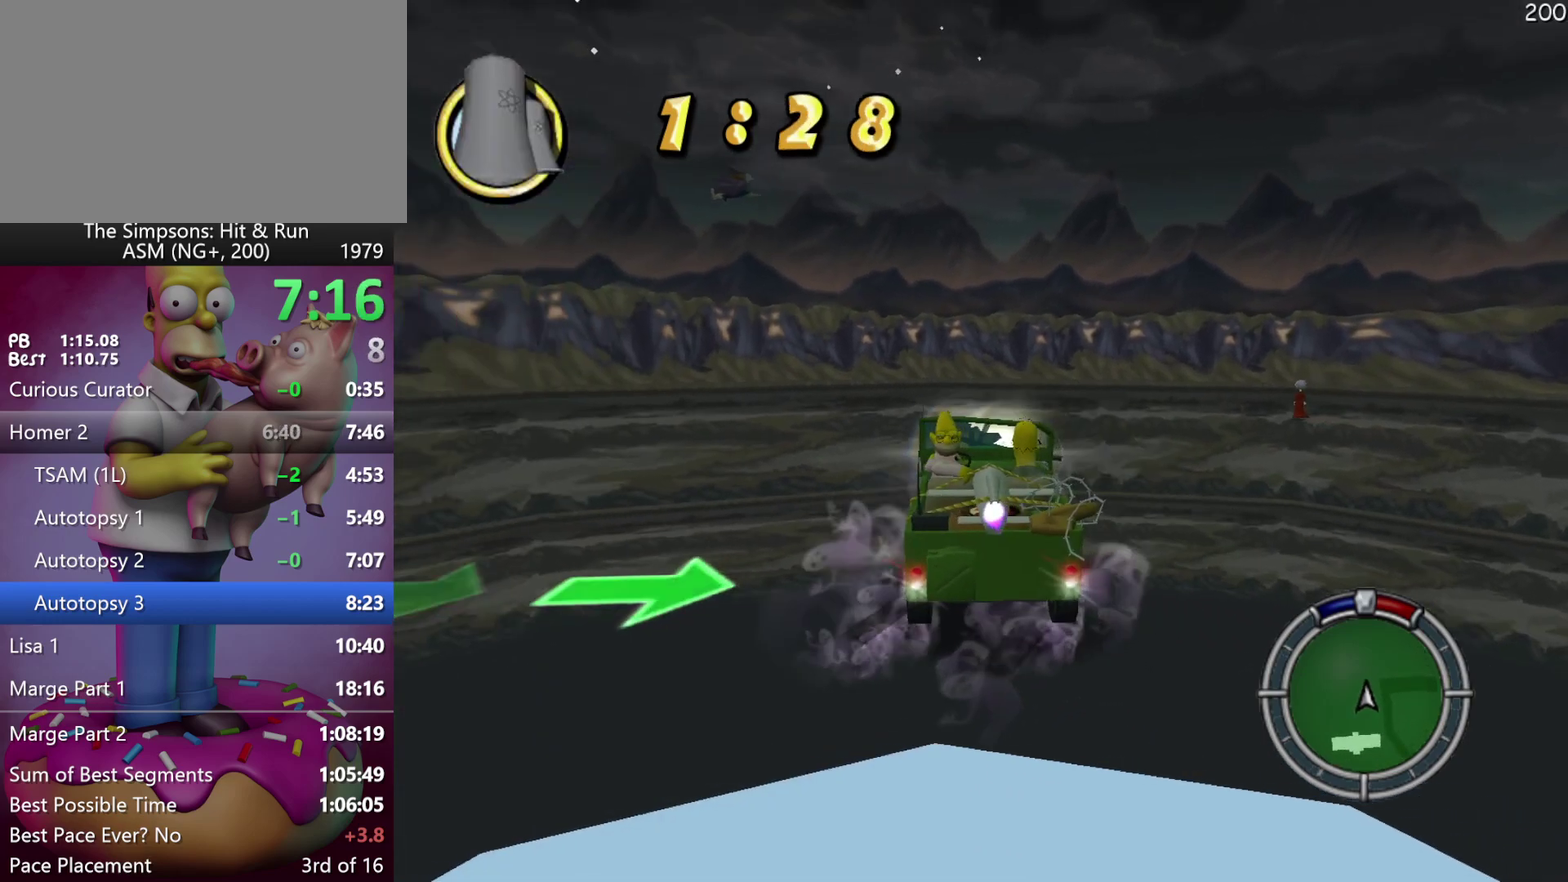
{"buttons": ["R2"], "events": [[383, "X", "up"], [400, "L2", "up"]]}
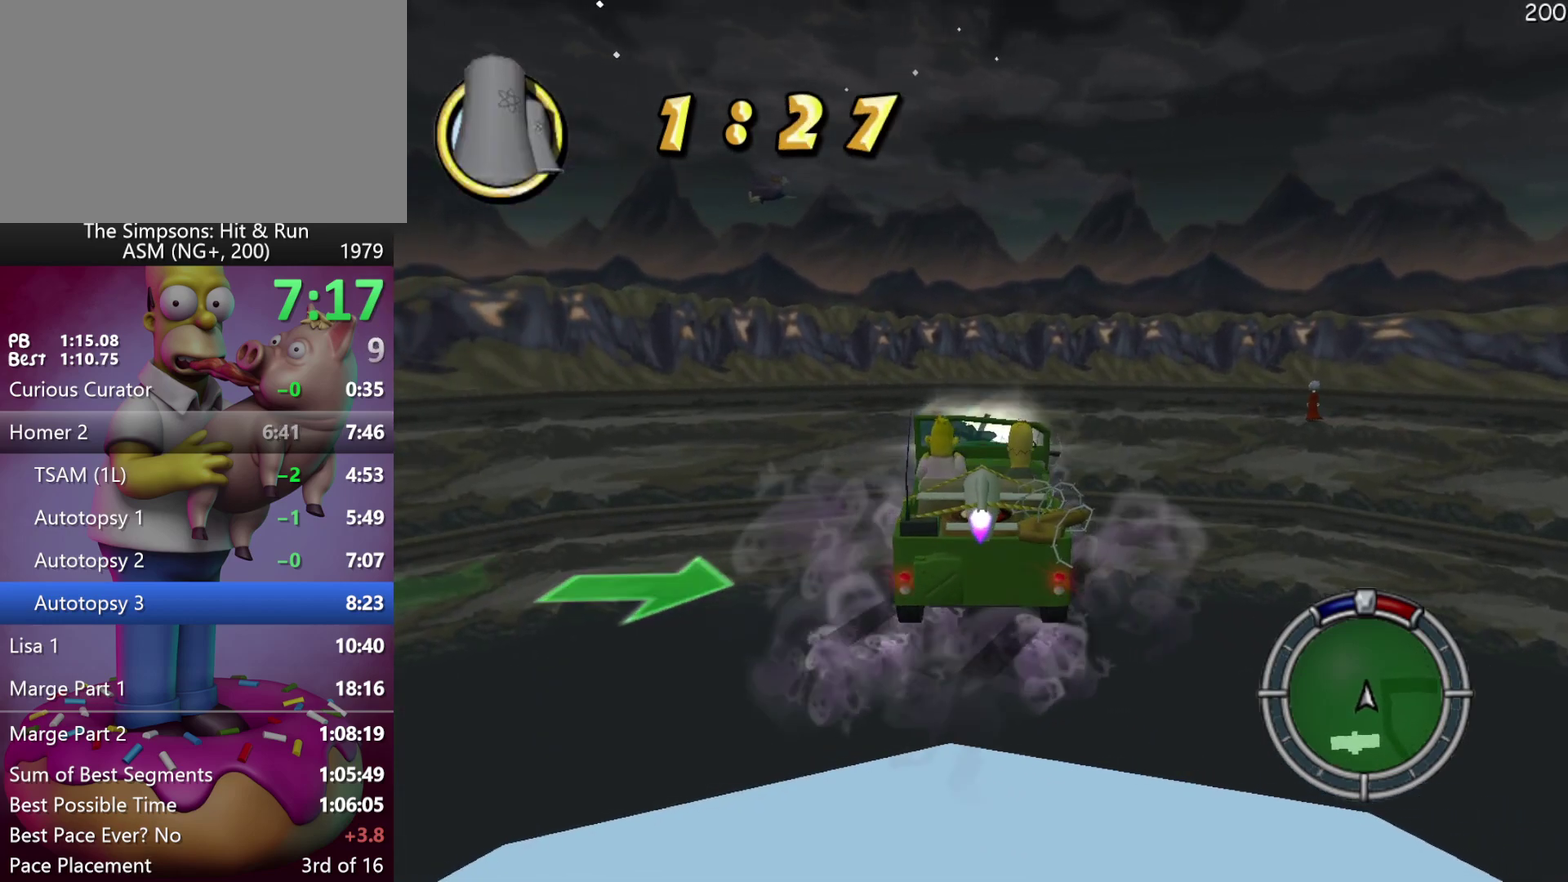
{"buttons": [], "events": [[467, "R2", "up"]]}
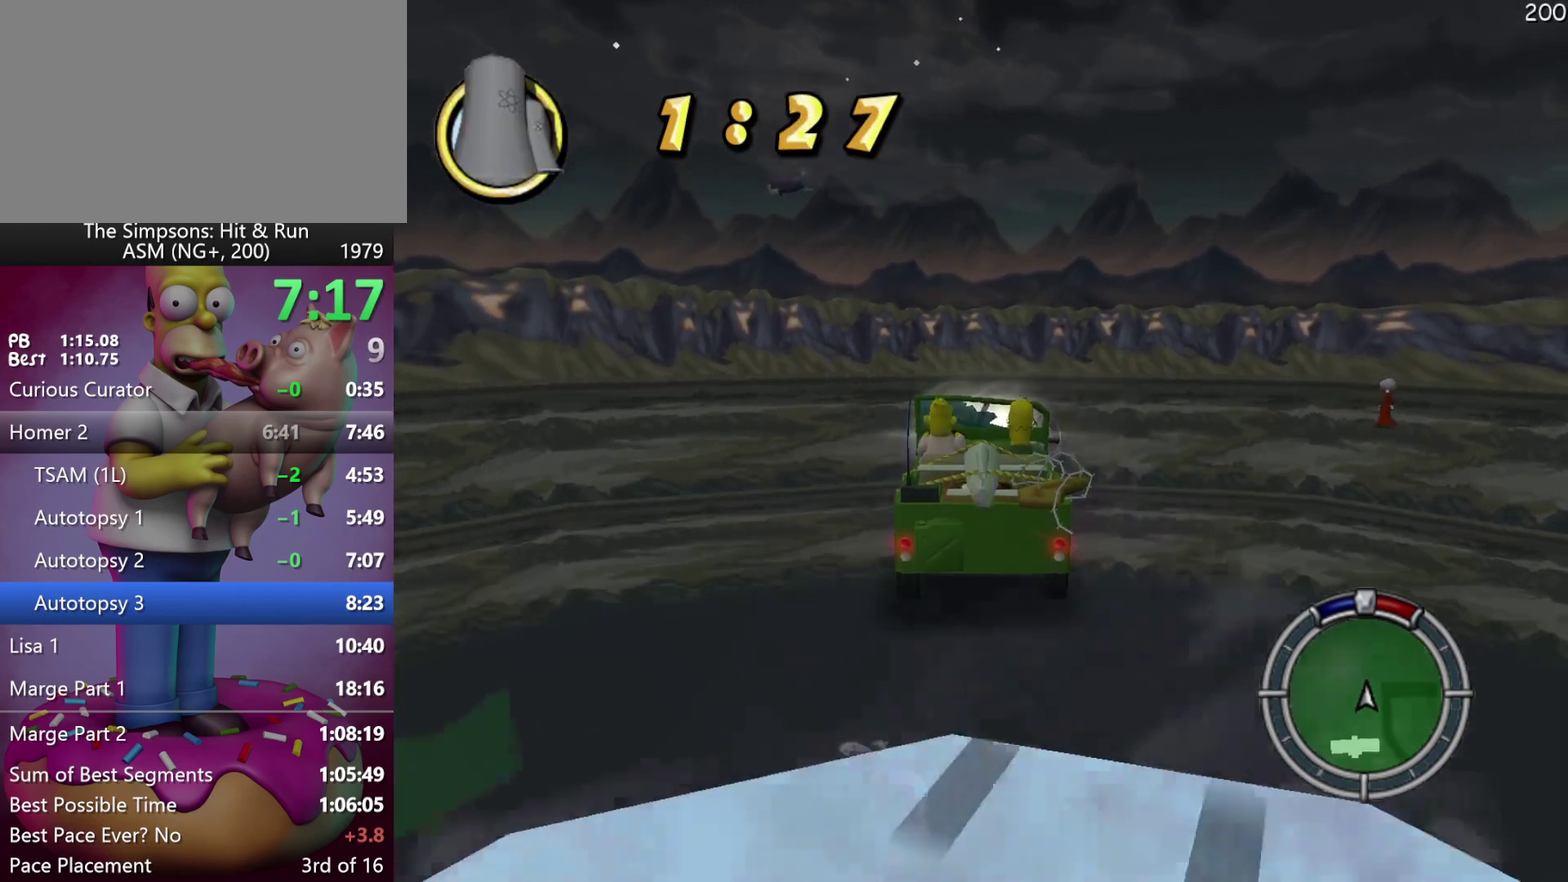
{"buttons": ["X", "Y", "L2"], "events": [[283, "X", "down"], [283, "Y", "down"], [467, "L2", "down"]]}
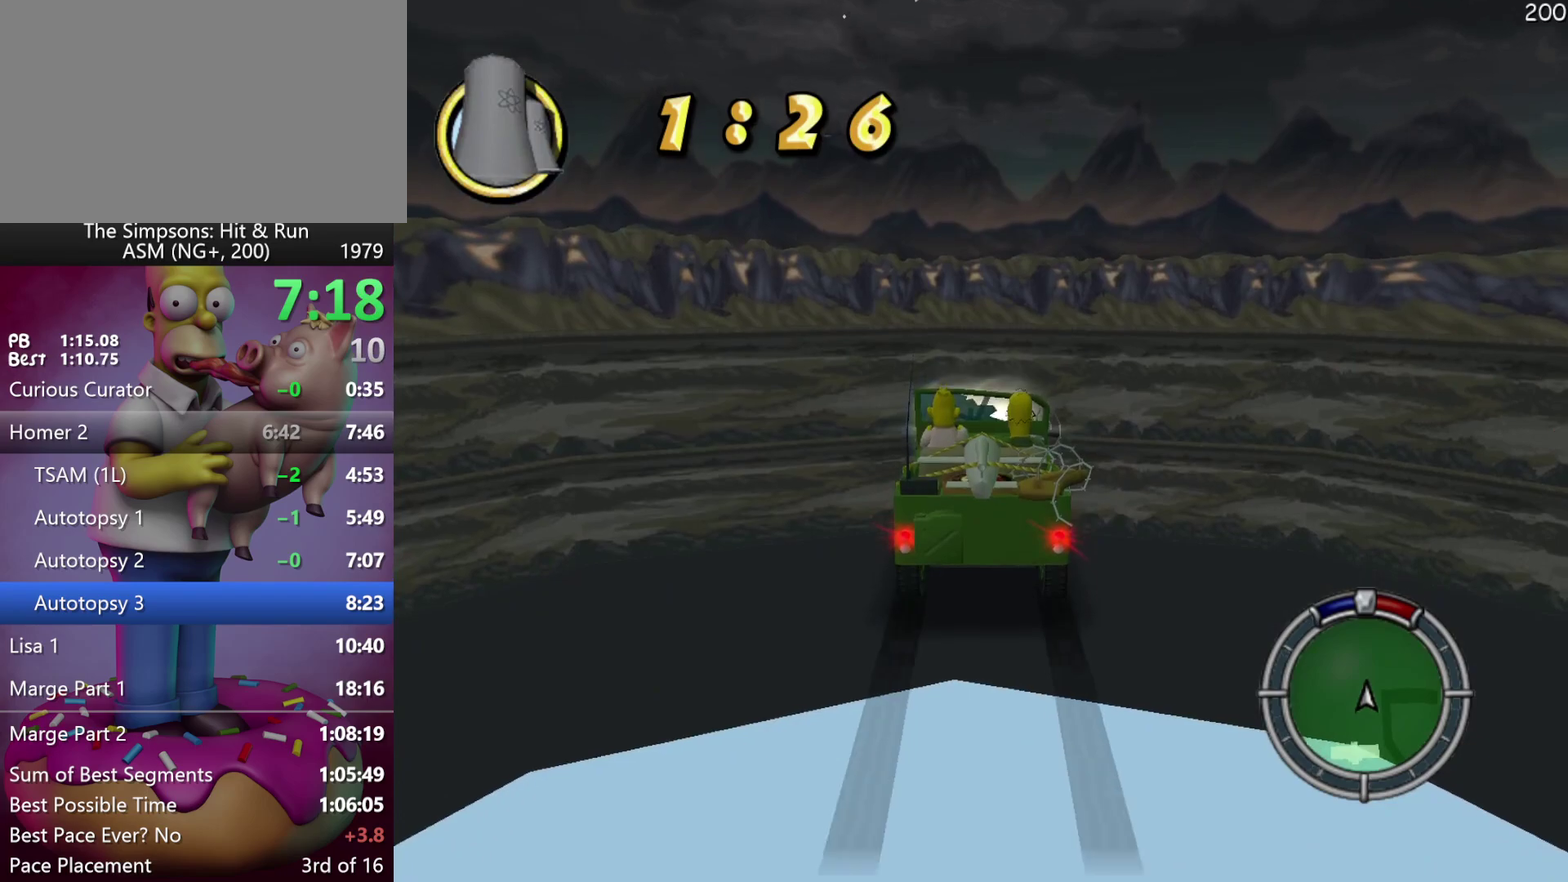
{"buttons": ["Y", "L2"], "events": [[233, "L2", "up"], [250, "X", "up"], [267, "Y", "up"], [367, "L2", "down"], [367, "Y", "down"]]}
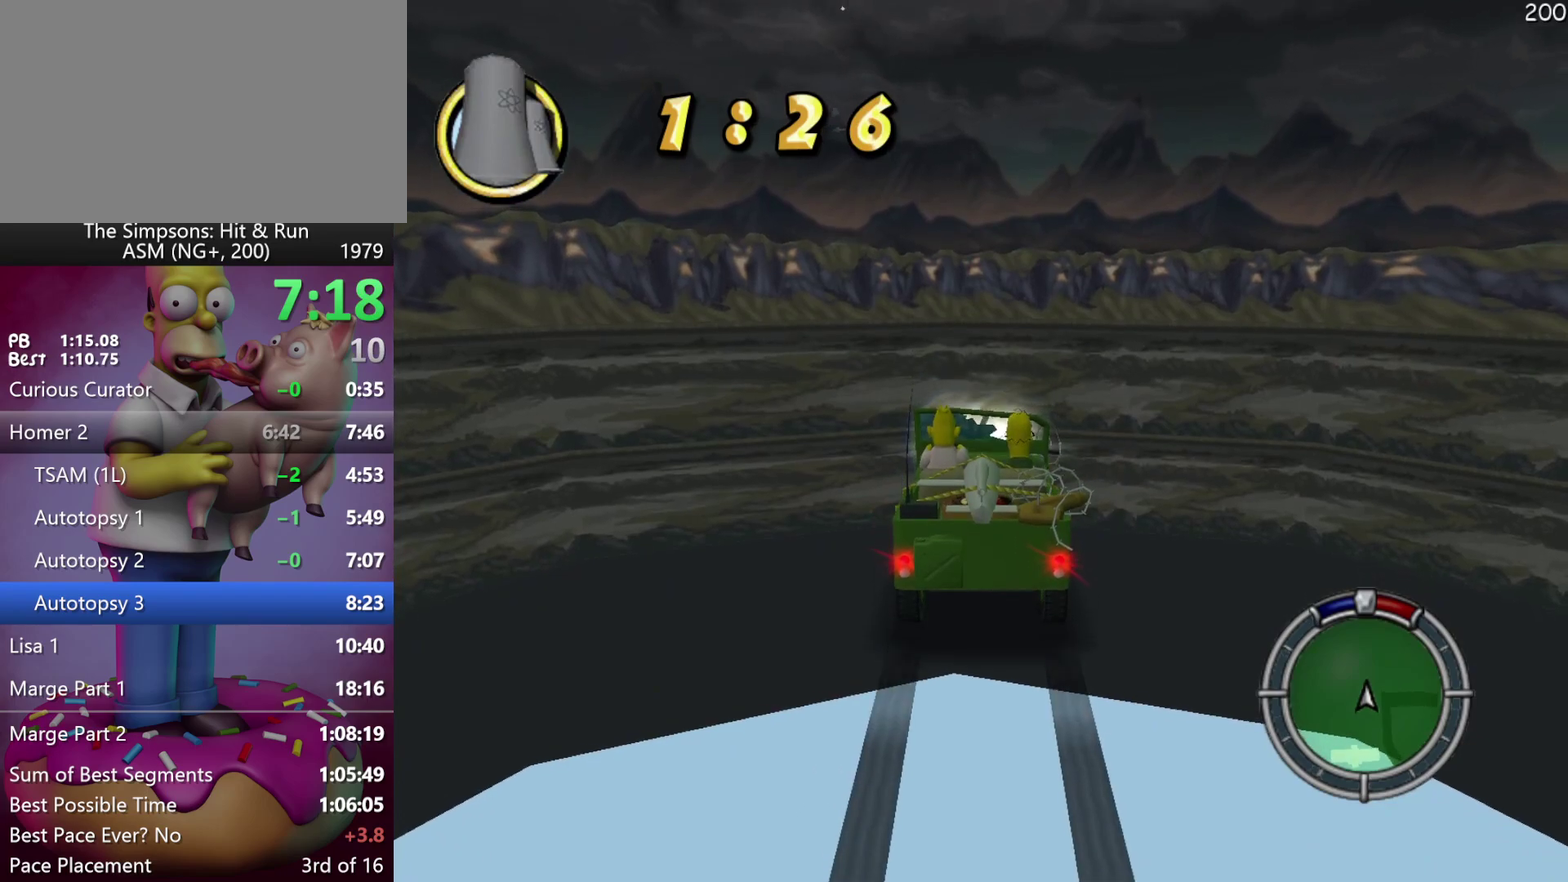
{"buttons": [], "events": [[17, "L2", "up"], [33, "Y", "up"], [133, "Y", "down"], [250, "Y", "up"]]}
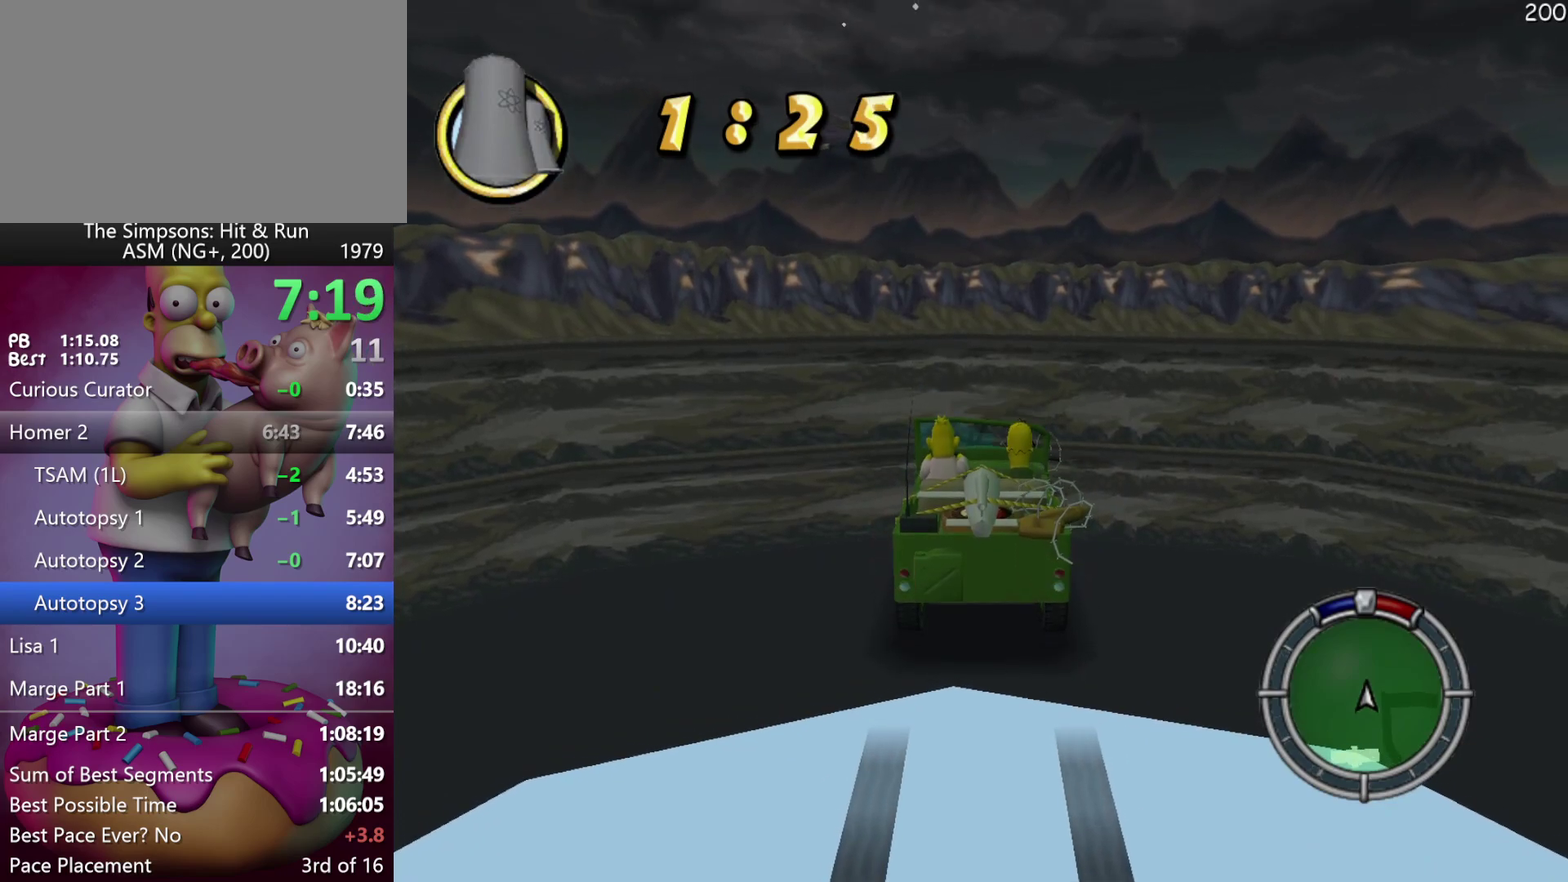
{"buttons": [], "events": []}
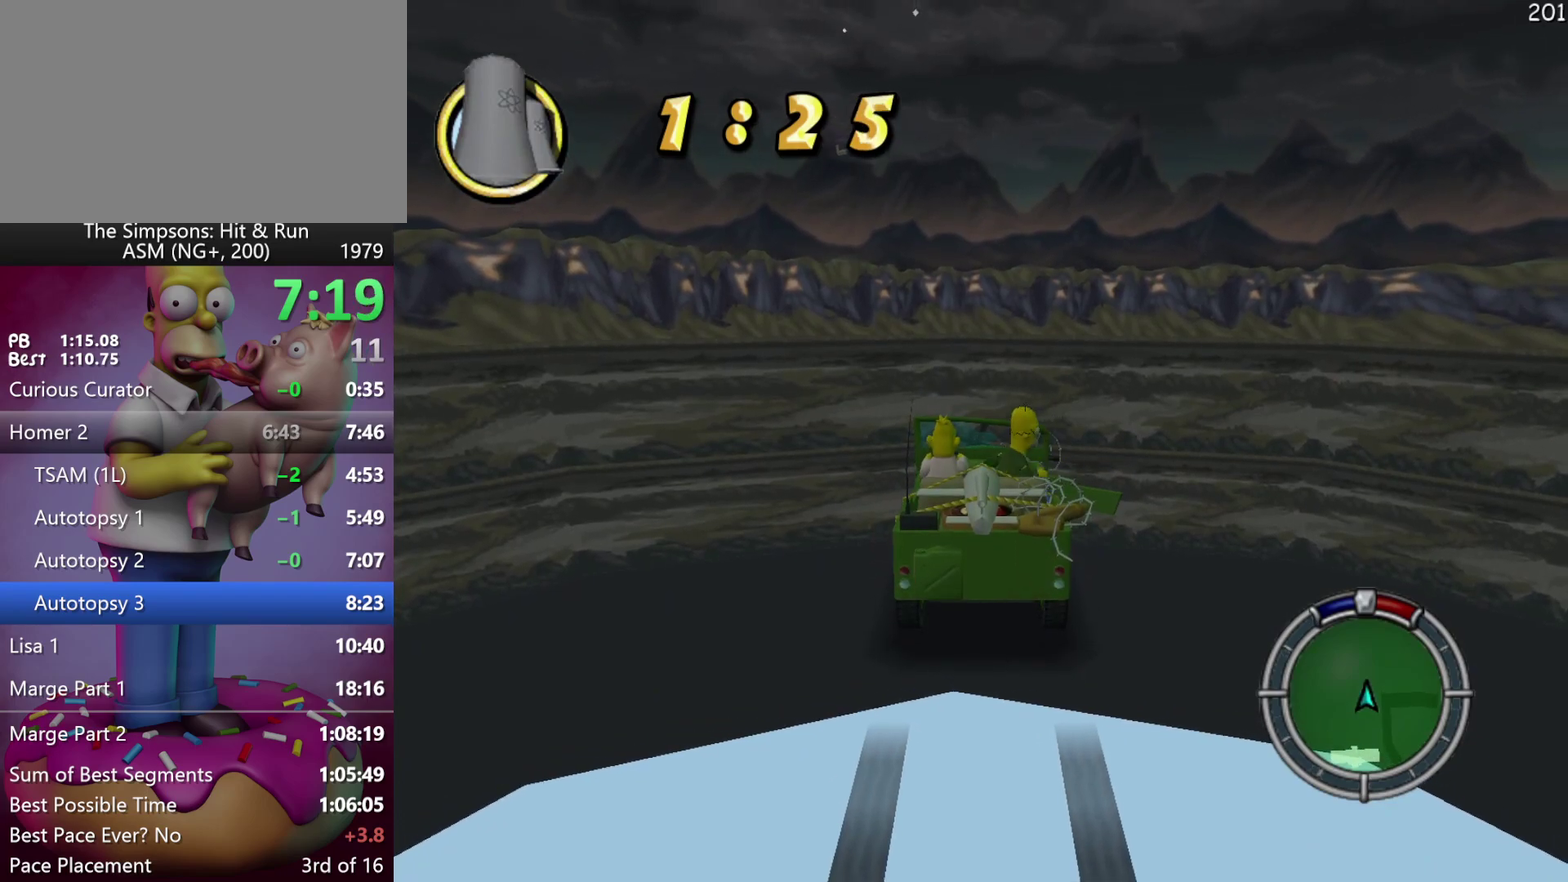
{"buttons": [], "events": []}